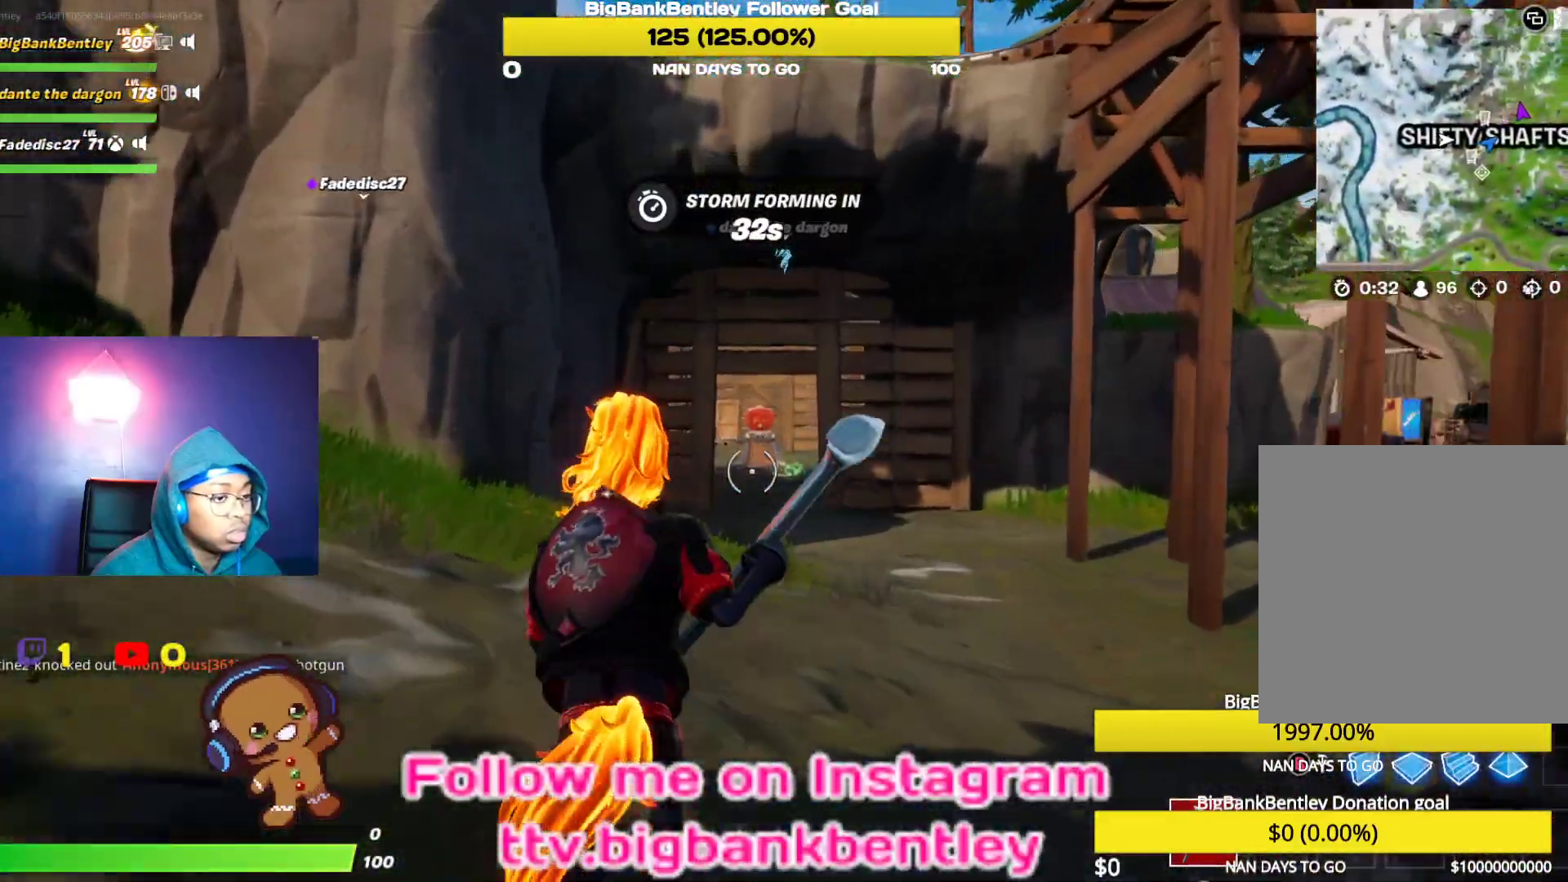
Gameplay with a controller (Xbox layout); each line is a JSON object with the inputs held at the frame after it. "events" lists button and stick changes between this image and that frame as [ms after this image, input, new state], when the widget could be followed in between.
{"buttons": [], "left_stick": "up", "right_stick": "down-right", "events": [[217, "right_stick", "down-right"]]}
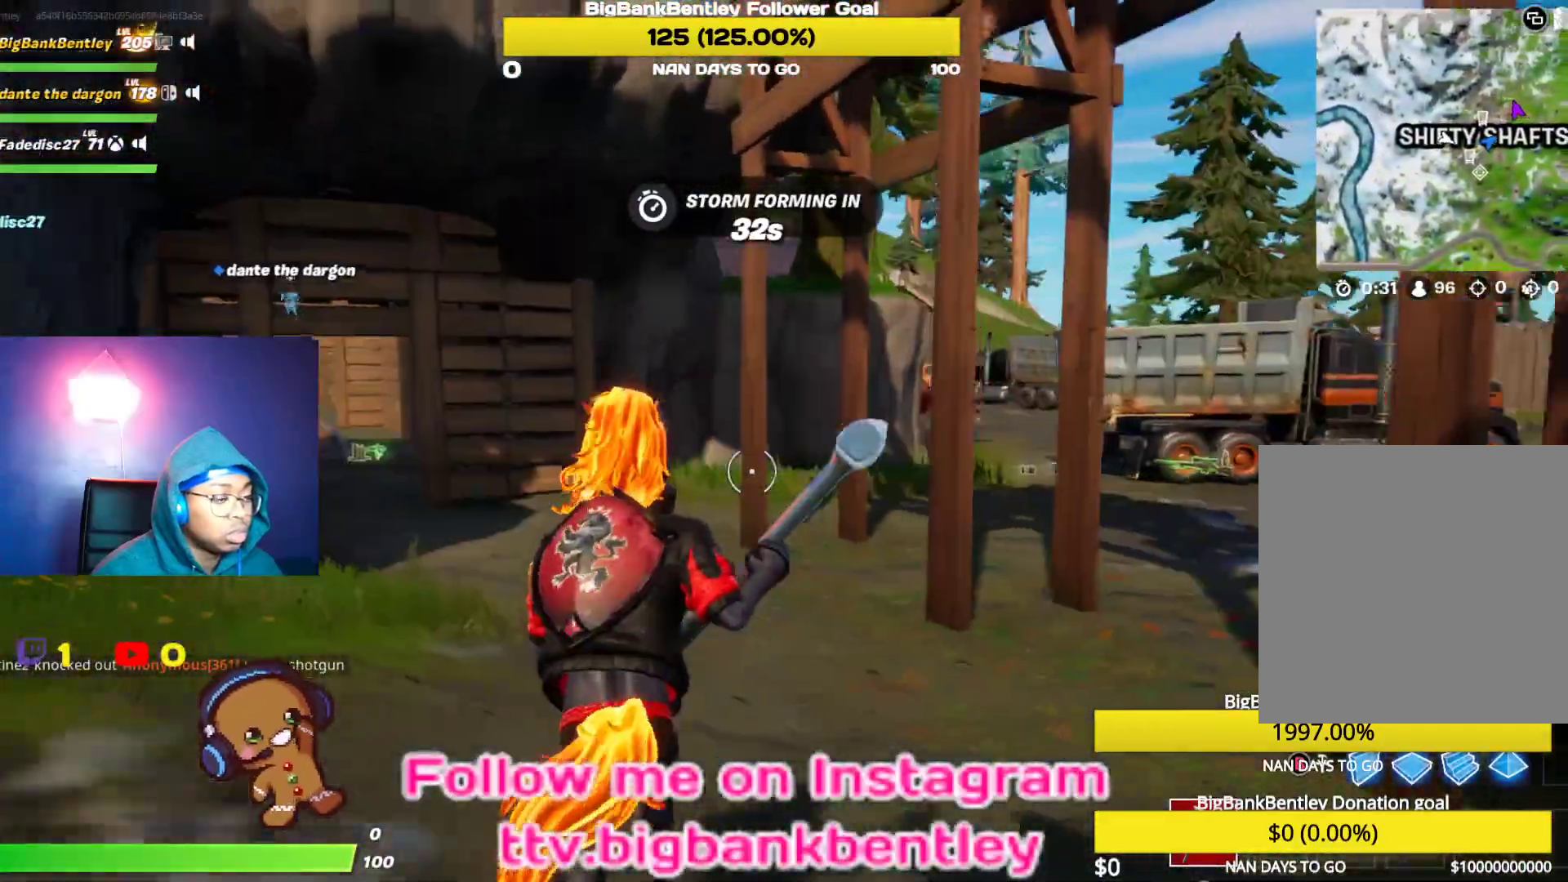
{"buttons": ["R3"], "left_stick": "up", "right_stick": "center", "events": [[17, "right_stick", "center"], [67, "right_stick", "left"], [333, "R3", "down"], [333, "right_stick", "center"]]}
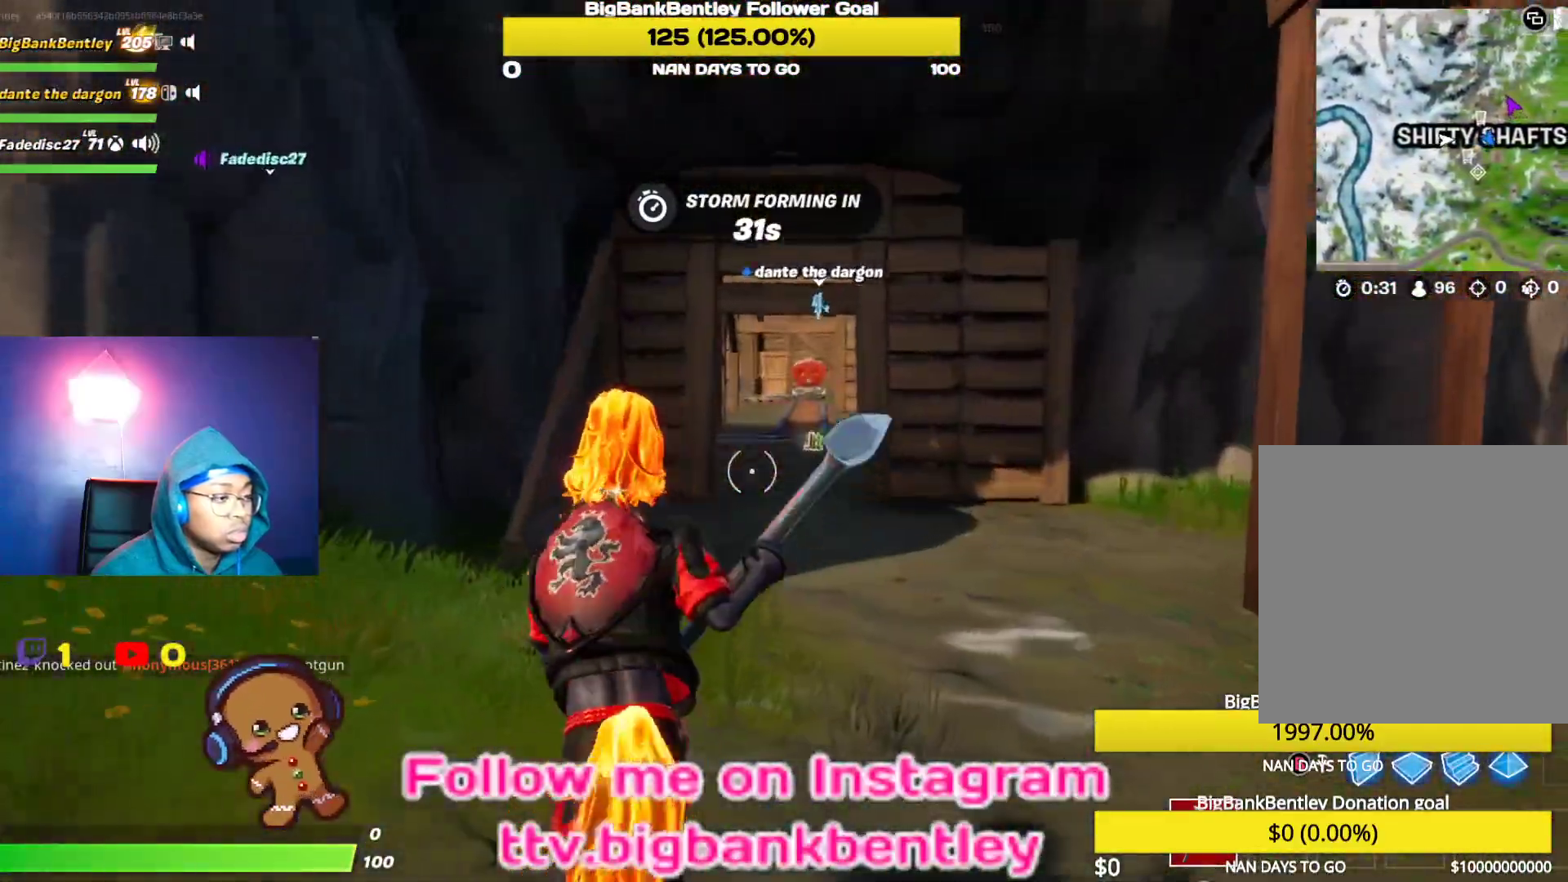
{"buttons": [], "left_stick": "up", "right_stick": "center", "events": [[67, "R3", "up"]]}
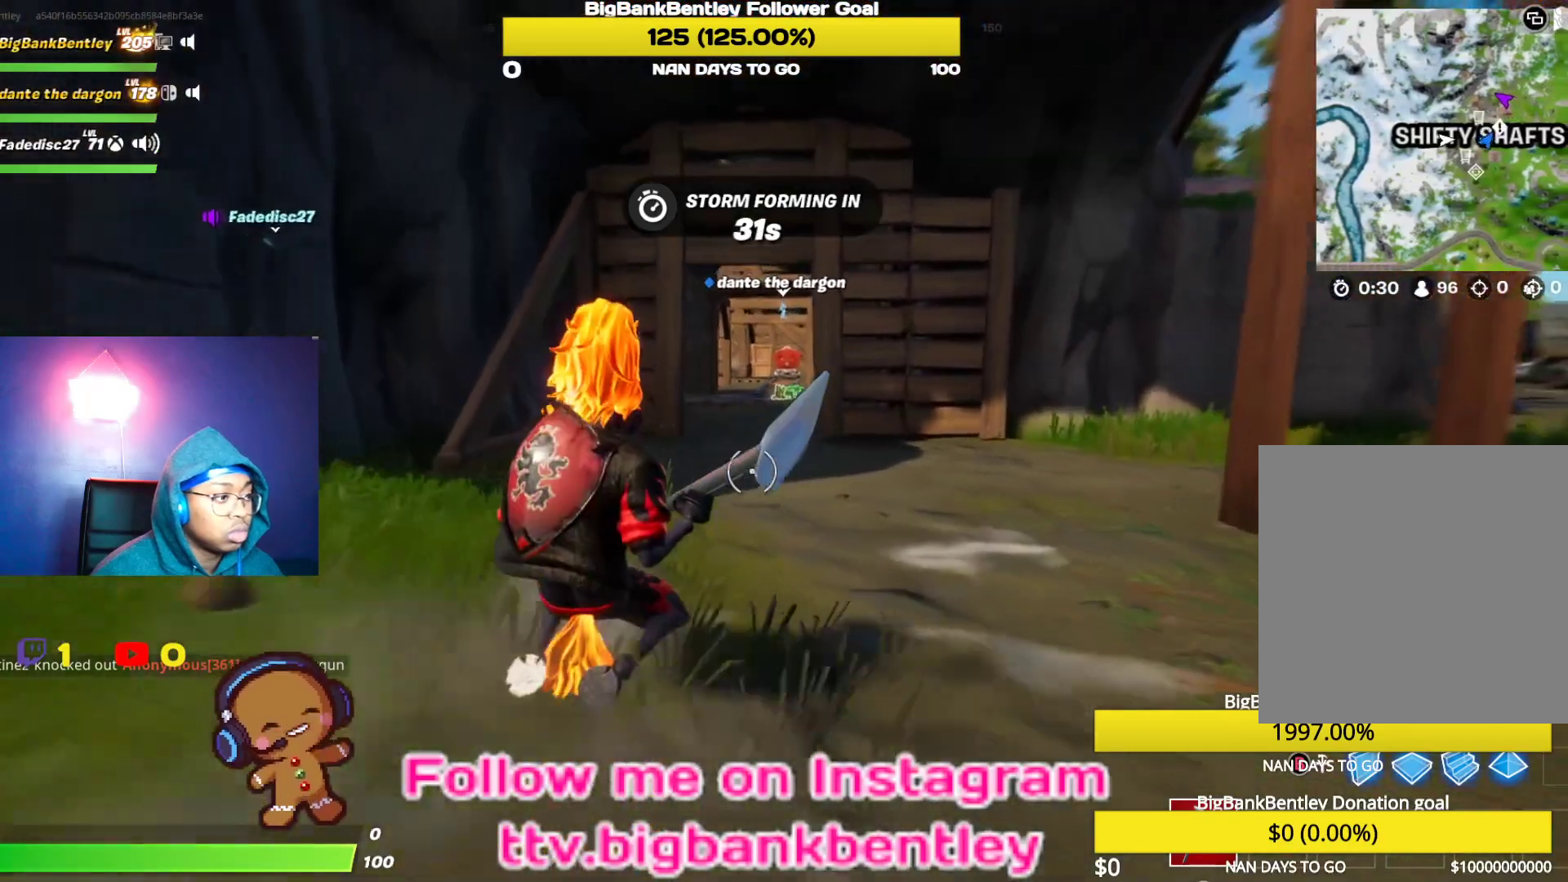
{"buttons": [], "left_stick": "up", "right_stick": "down-left", "events": [[100, "R3", "down"], [250, "R3", "up"], [383, "right_stick", "left"], [483, "right_stick", "down-left"]]}
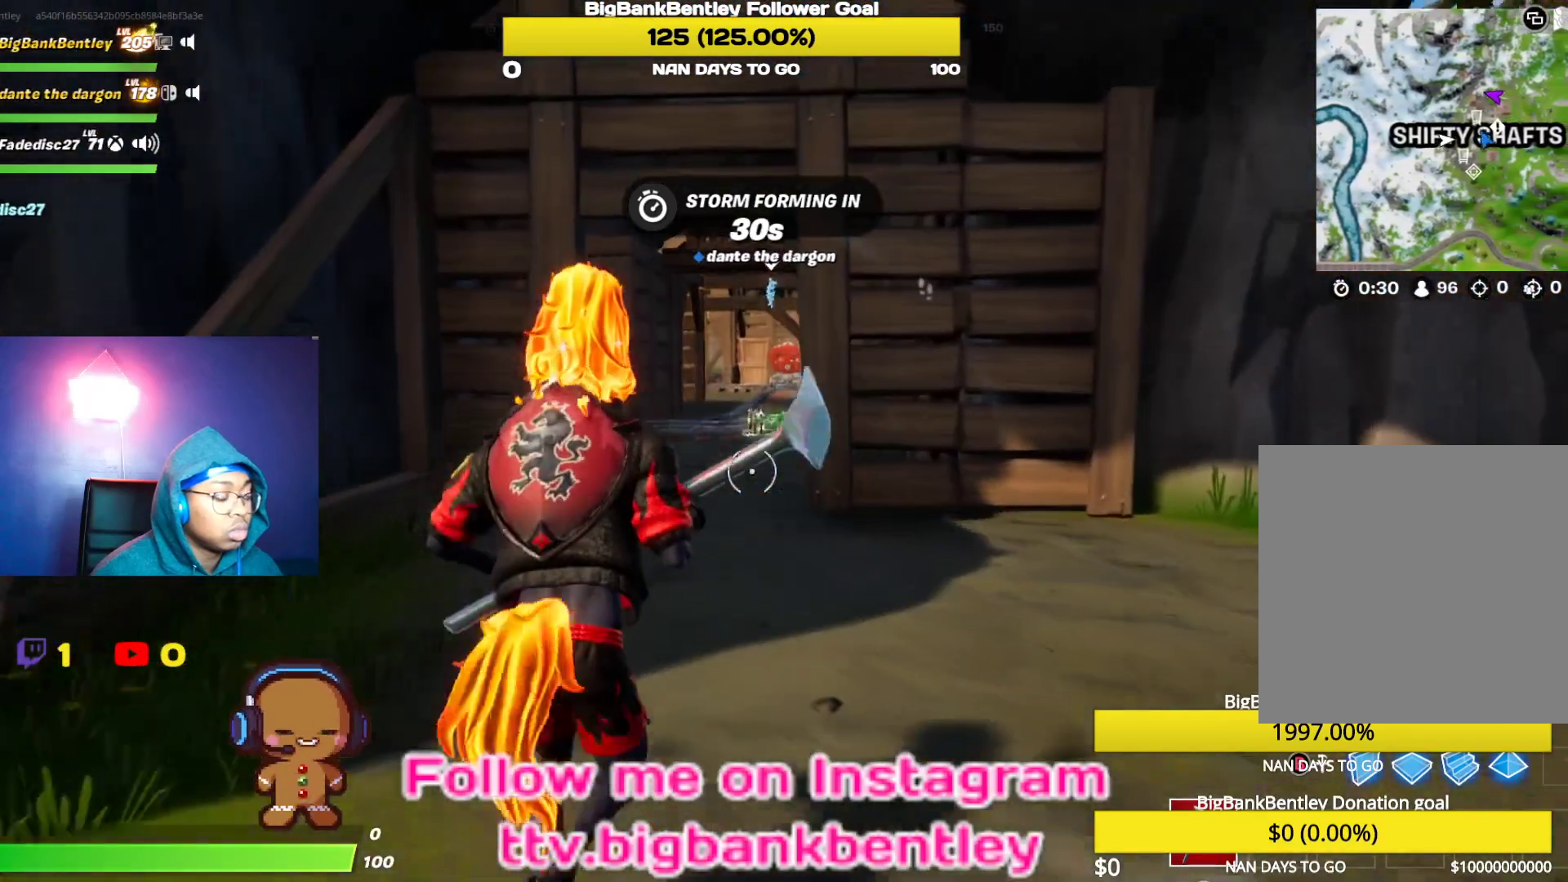
{"buttons": [], "left_stick": "up", "right_stick": "down-right", "events": [[83, "right_stick", "center"], [367, "right_stick", "right"], [467, "right_stick", "down-right"]]}
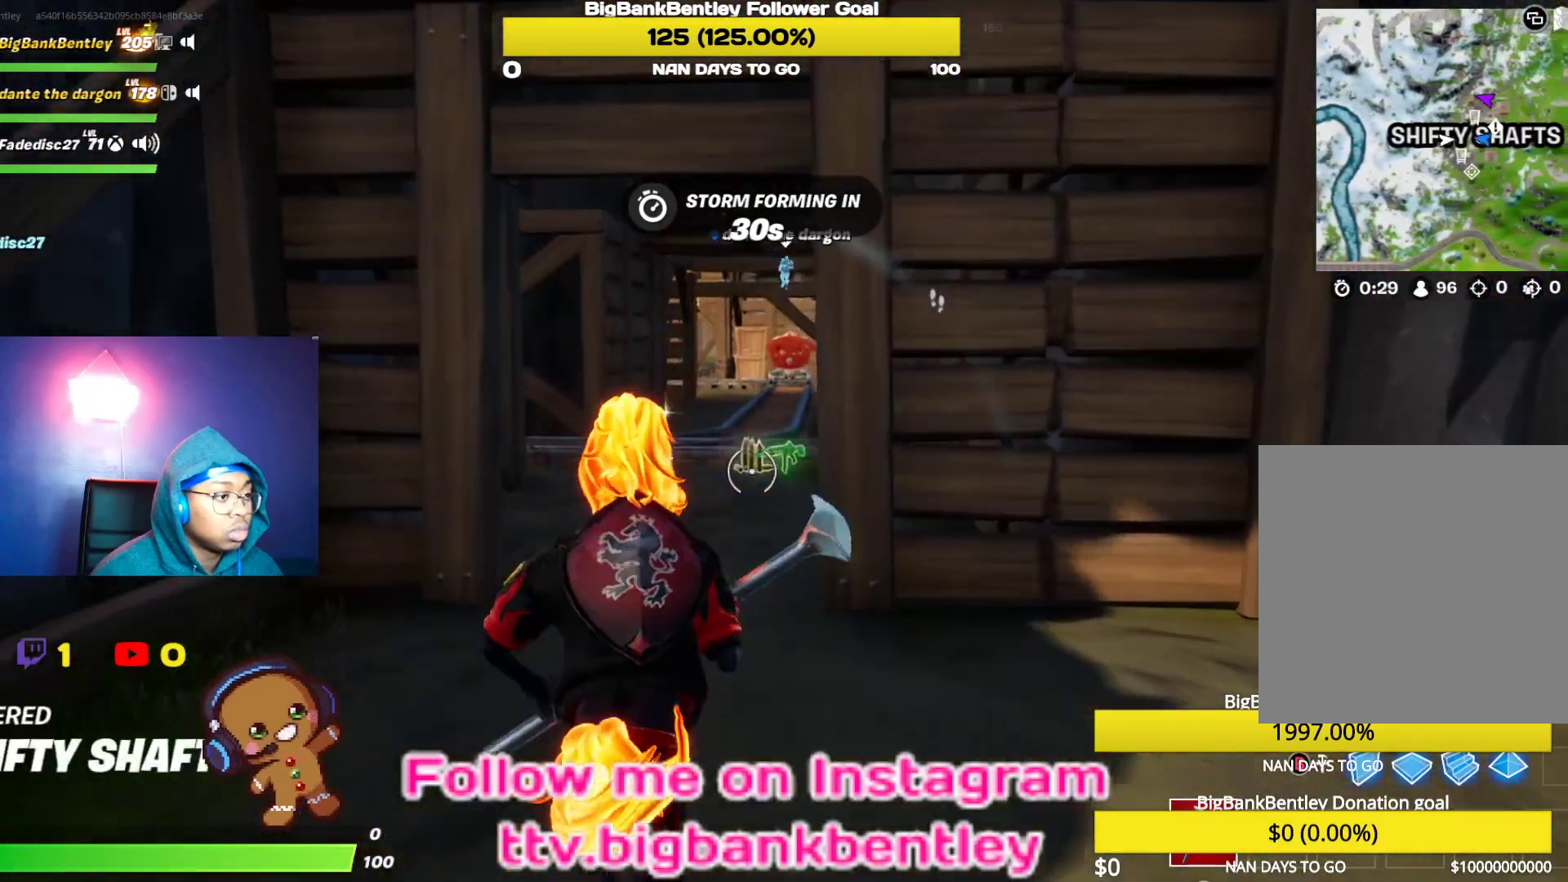
{"buttons": [], "left_stick": "up", "right_stick": "center", "events": [[367, "right_stick", "center"]]}
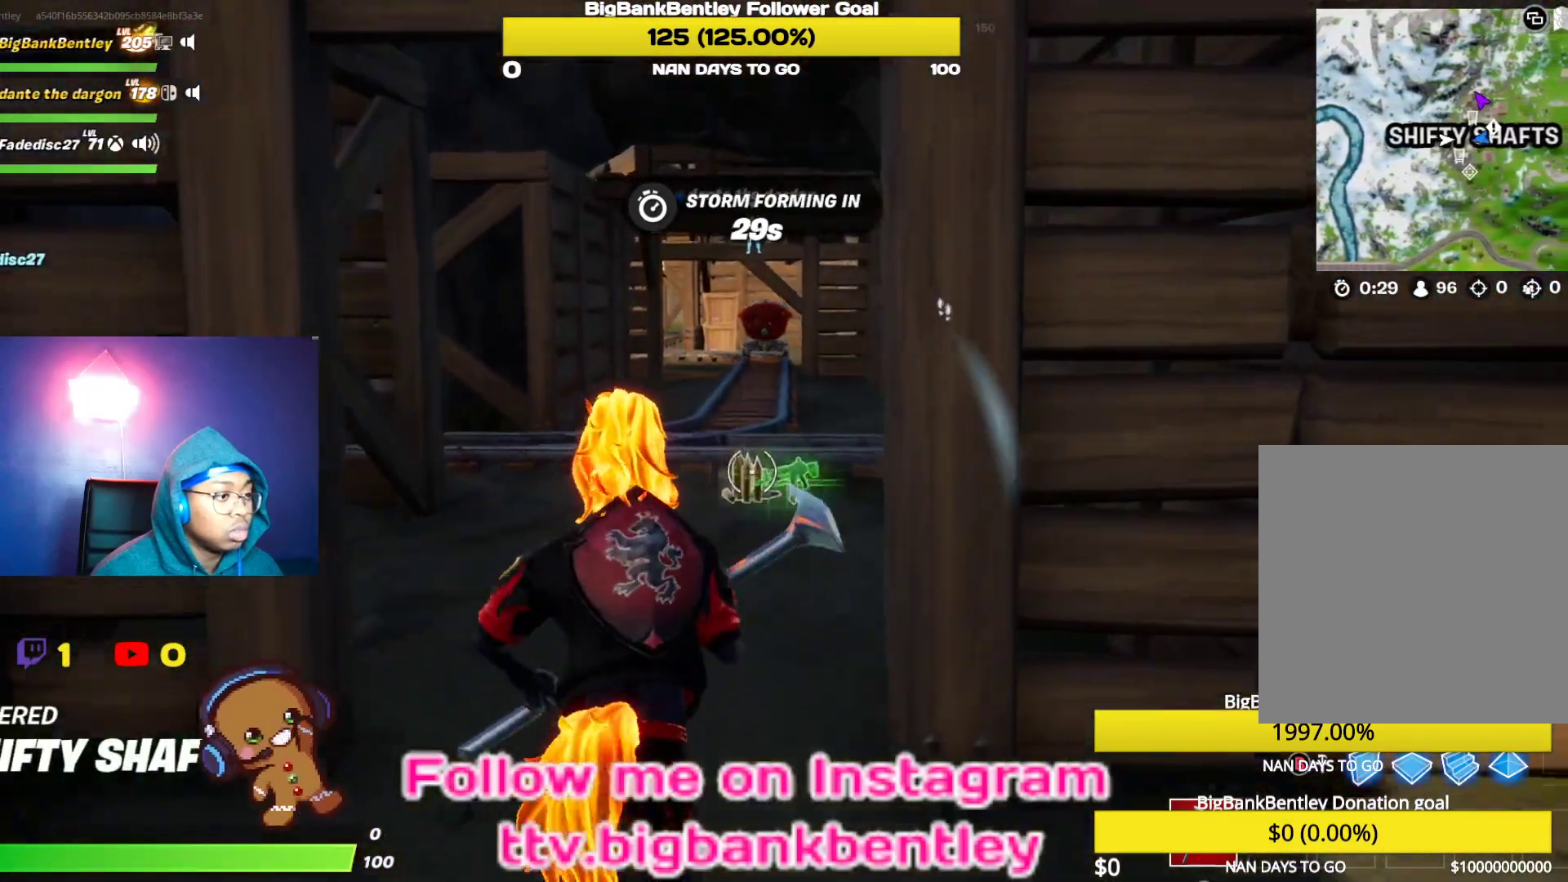
{"buttons": ["X"], "left_stick": "up", "right_stick": "center", "events": [[483, "X", "down"]]}
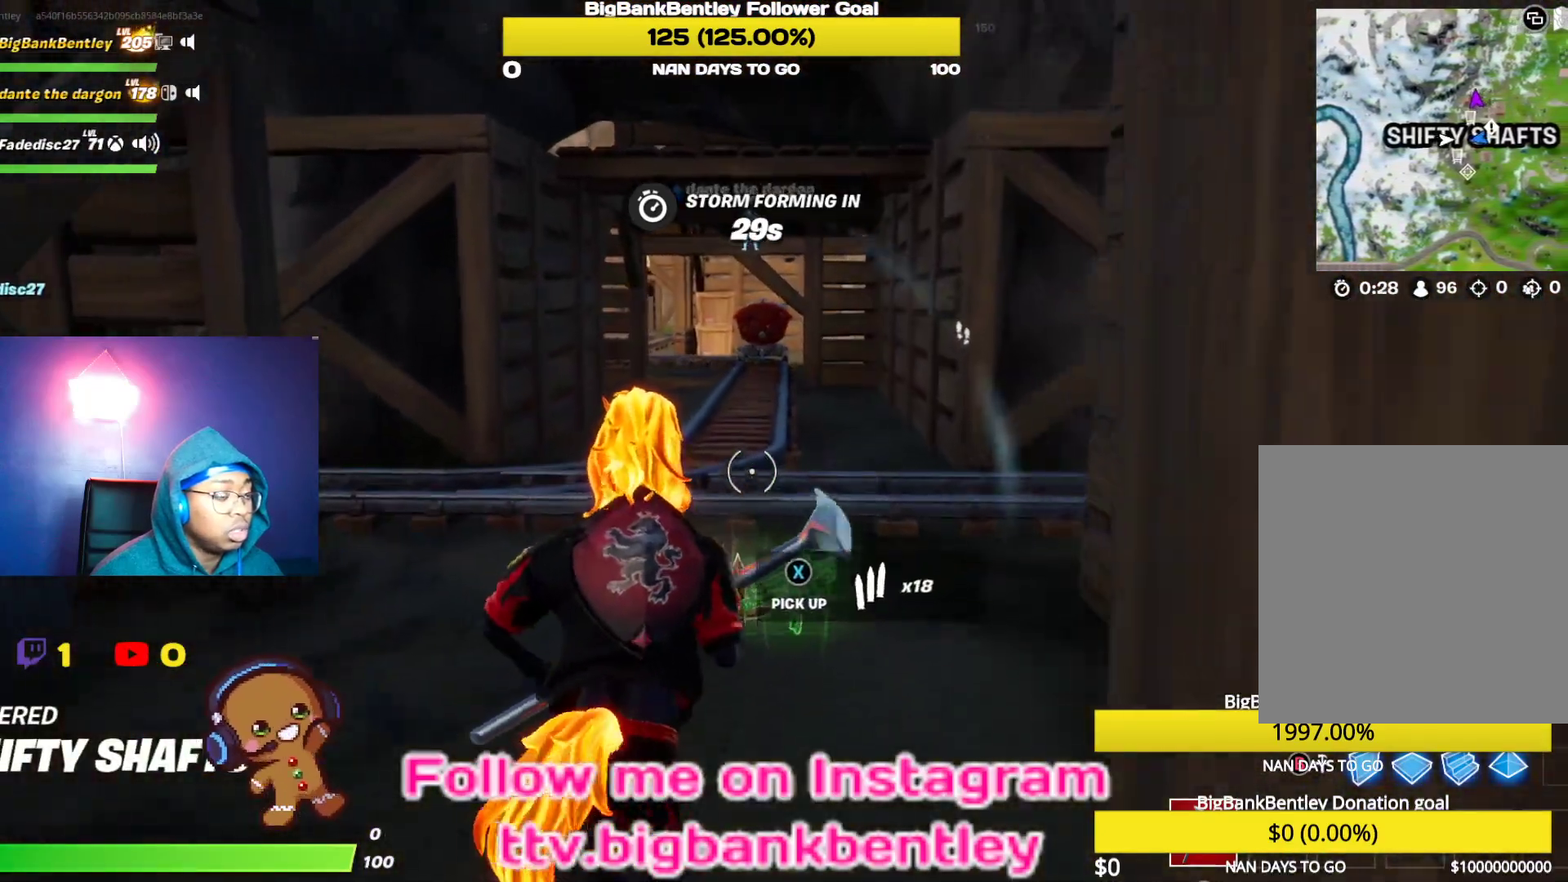
{"buttons": [], "left_stick": "up", "right_stick": "right", "events": [[67, "X", "up"], [150, "X", "down"], [200, "X", "up"], [367, "right_stick", "right"]]}
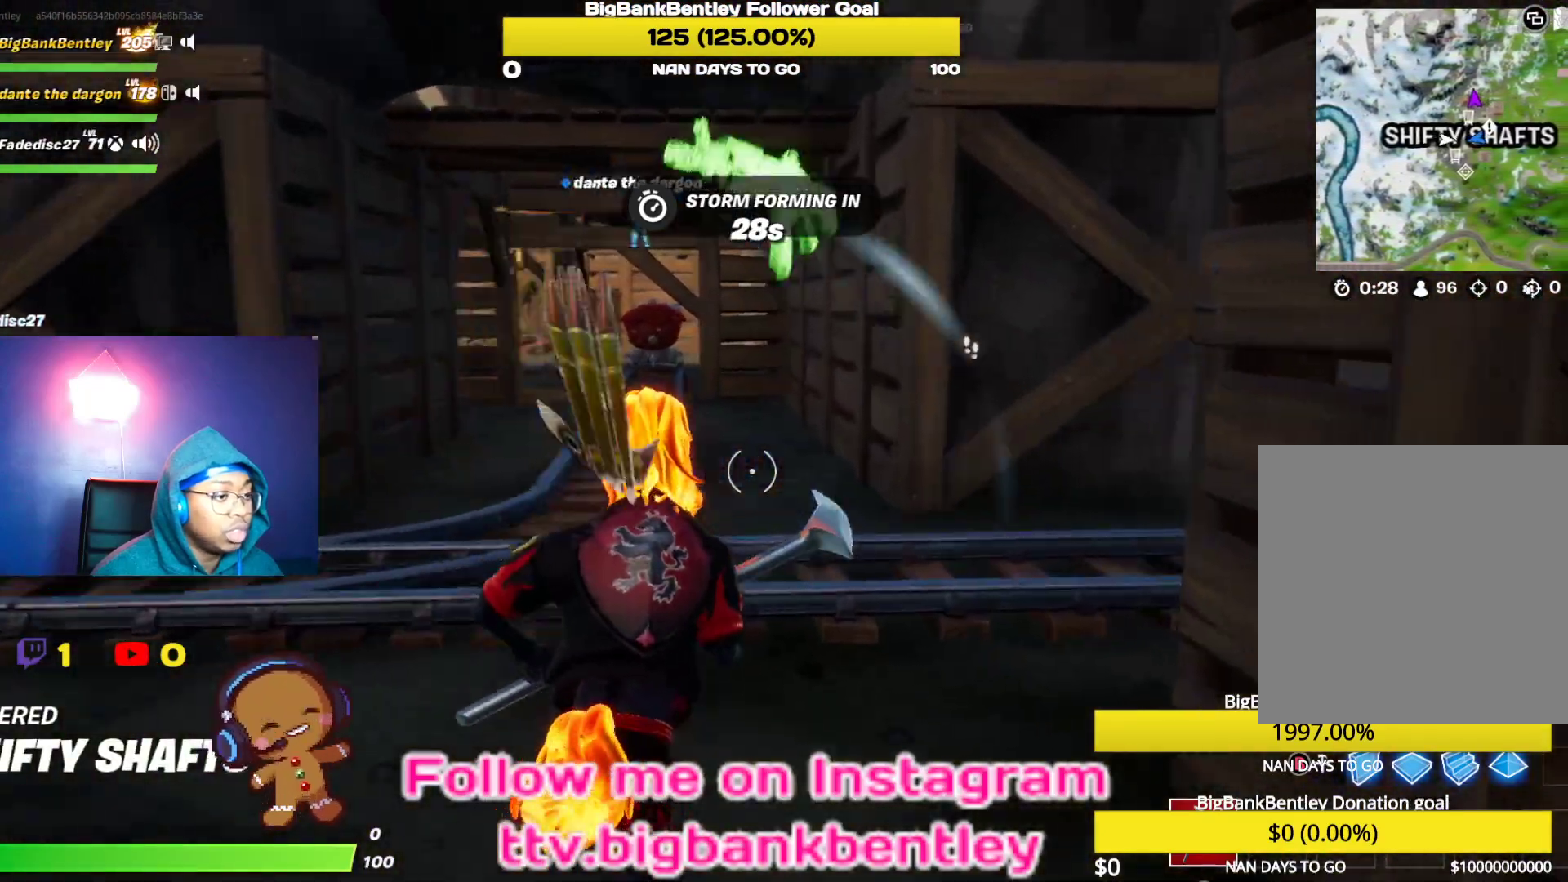
{"buttons": [], "left_stick": "up", "right_stick": "center", "events": [[250, "R1", "down"], [250, "R2", "down"], [383, "R1", "up"], [383, "R2", "up"], [417, "right_stick", "center"]]}
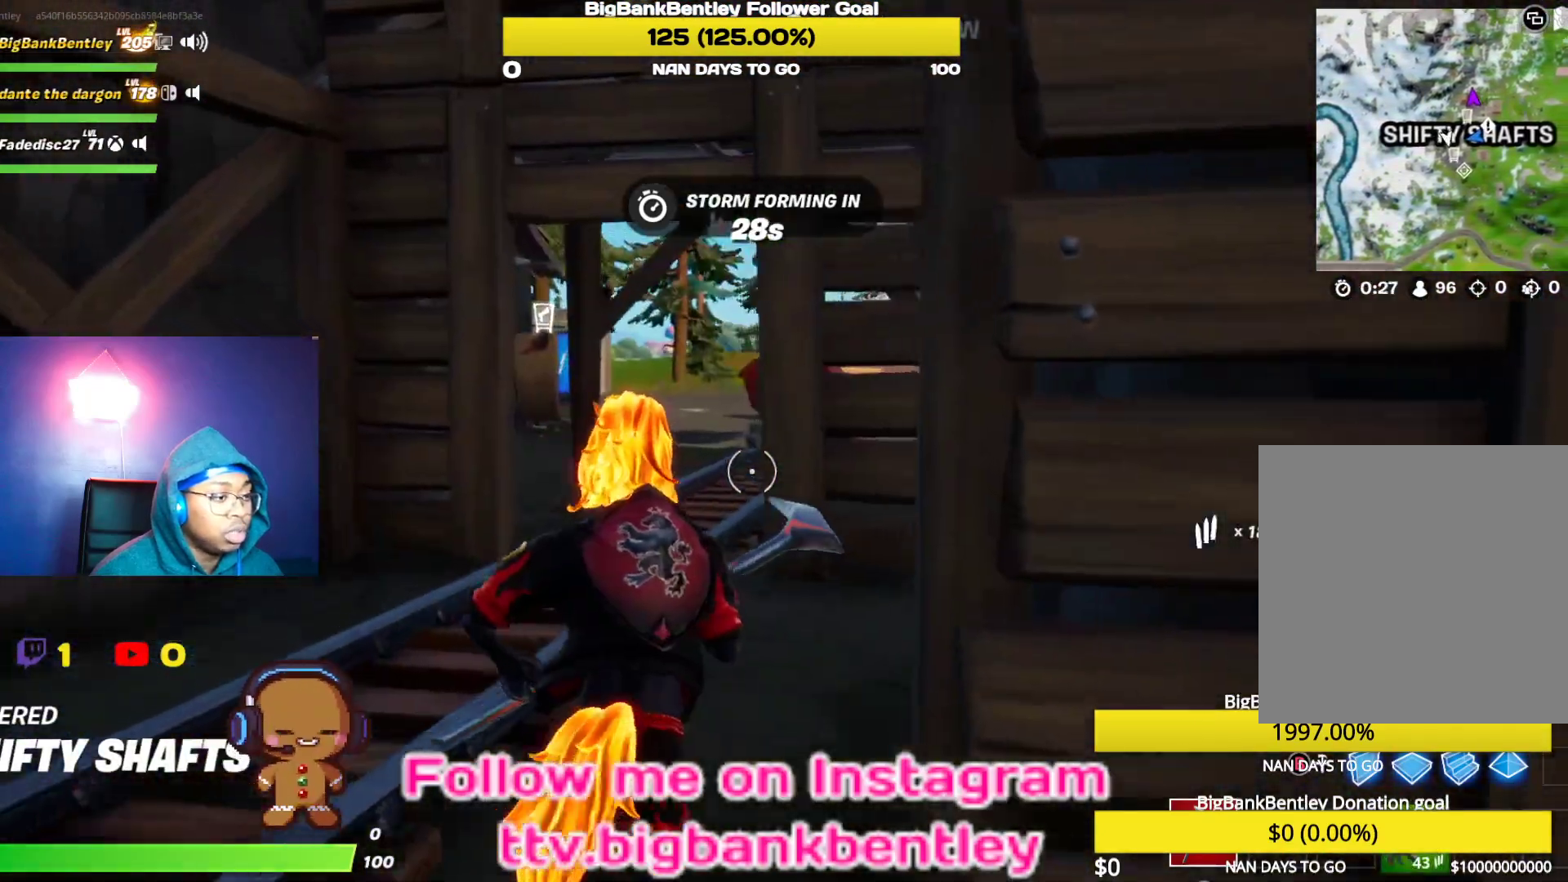
{"buttons": [], "left_stick": "up-left", "right_stick": "left", "events": [[50, "left_stick", "up-left"], [133, "right_stick", "up-right"], [167, "R1", "down"], [250, "right_stick", "center"], [283, "R1", "up"], [383, "right_stick", "left"]]}
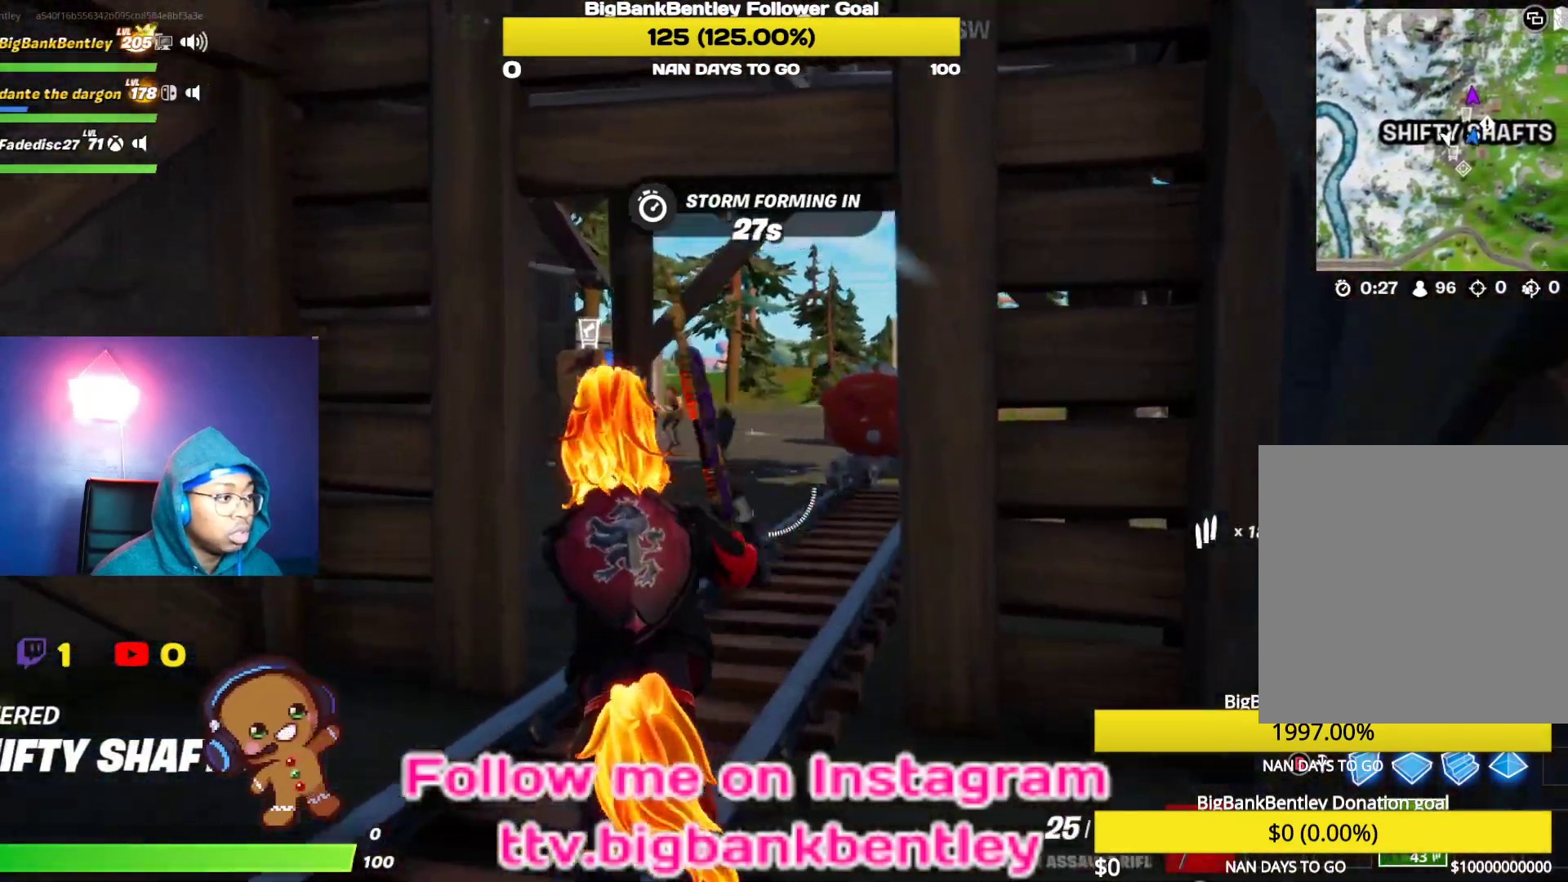
{"buttons": ["L2"], "left_stick": "up-right", "right_stick": "center", "events": [[50, "right_stick", "center"], [83, "L2", "down"], [83, "left_stick", "up"], [183, "right_stick", "up"], [200, "R2", "down"], [350, "R2", "up"], [350, "left_stick", "up-right"], [350, "right_stick", "center"]]}
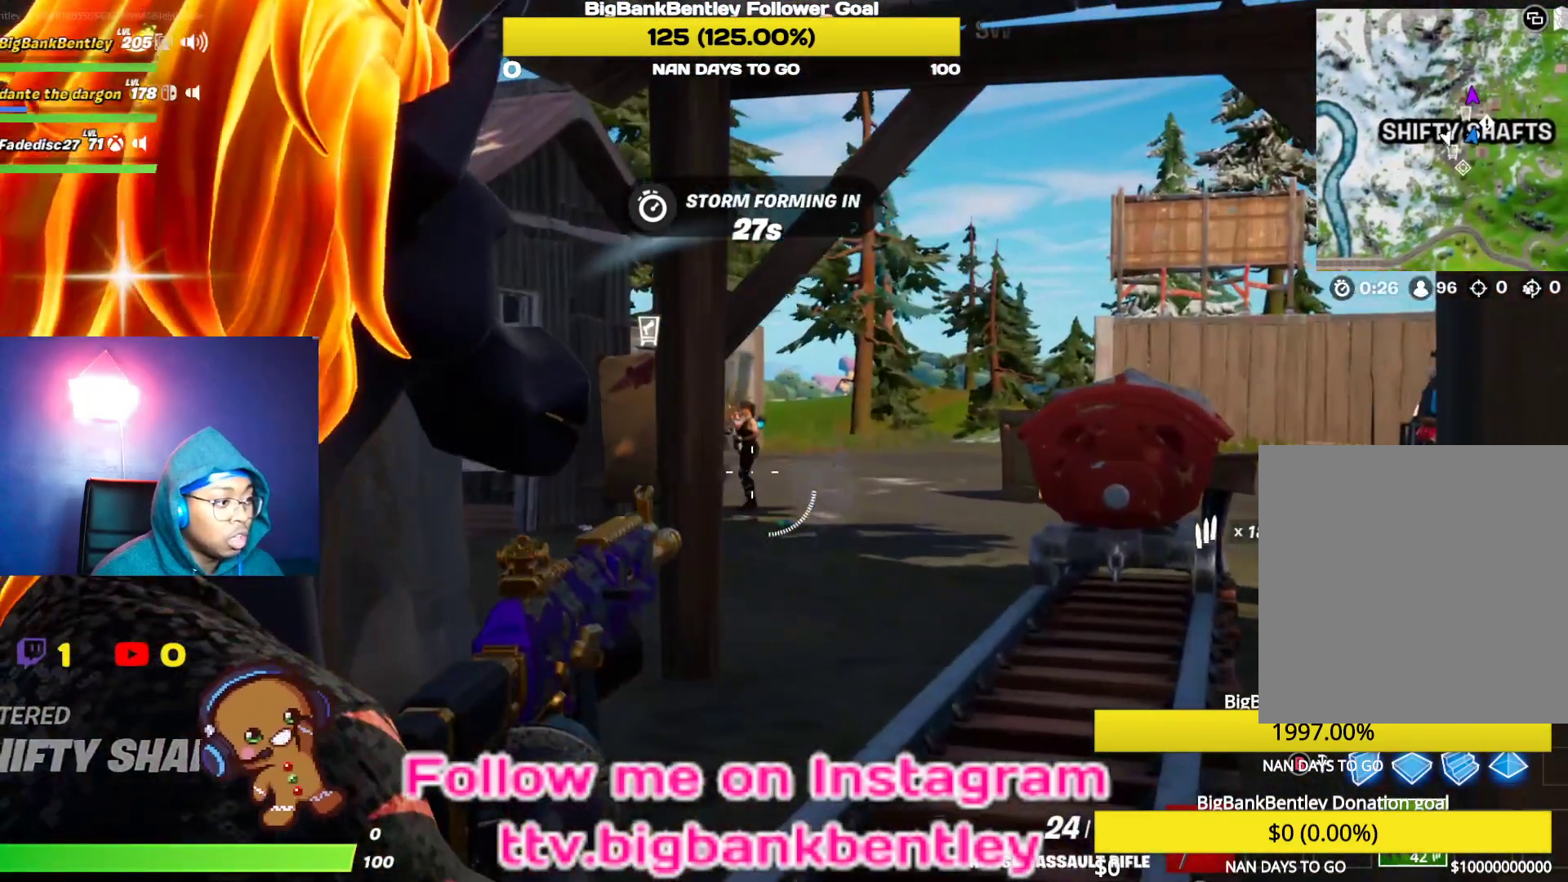
{"buttons": ["L2", "R2"], "left_stick": "up-right", "right_stick": "up", "events": [[50, "right_stick", "up-left"], [133, "R2", "down"], [200, "right_stick", "center"], [400, "right_stick", "up"]]}
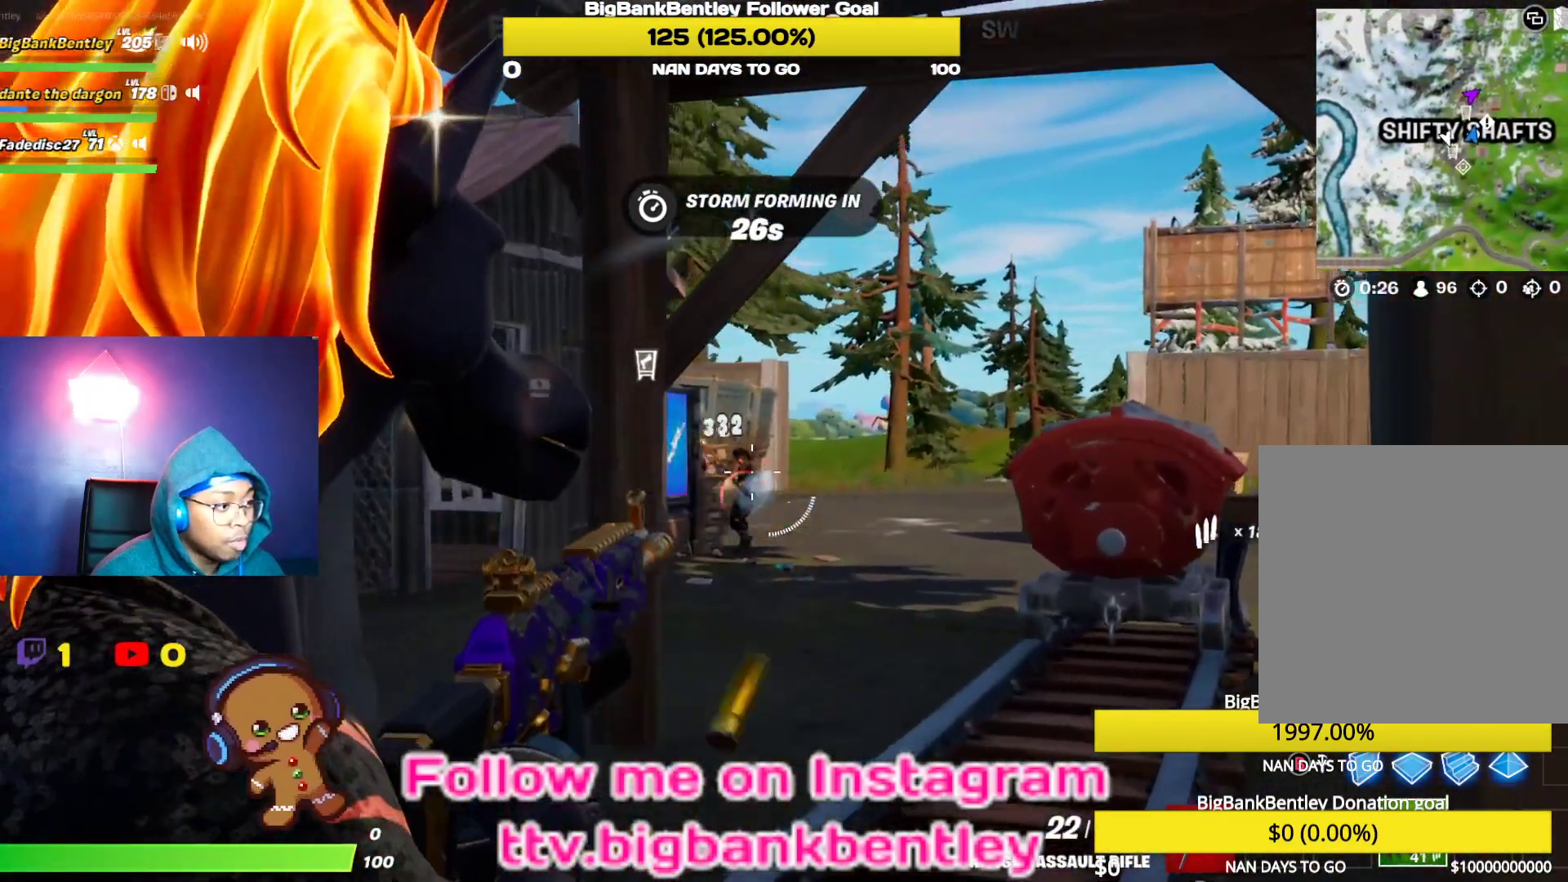
{"buttons": ["L2", "R2"], "left_stick": "up", "right_stick": "up", "events": [[33, "right_stick", "center"], [100, "left_stick", "up"], [167, "right_stick", "left"], [317, "right_stick", "center"], [433, "right_stick", "up"]]}
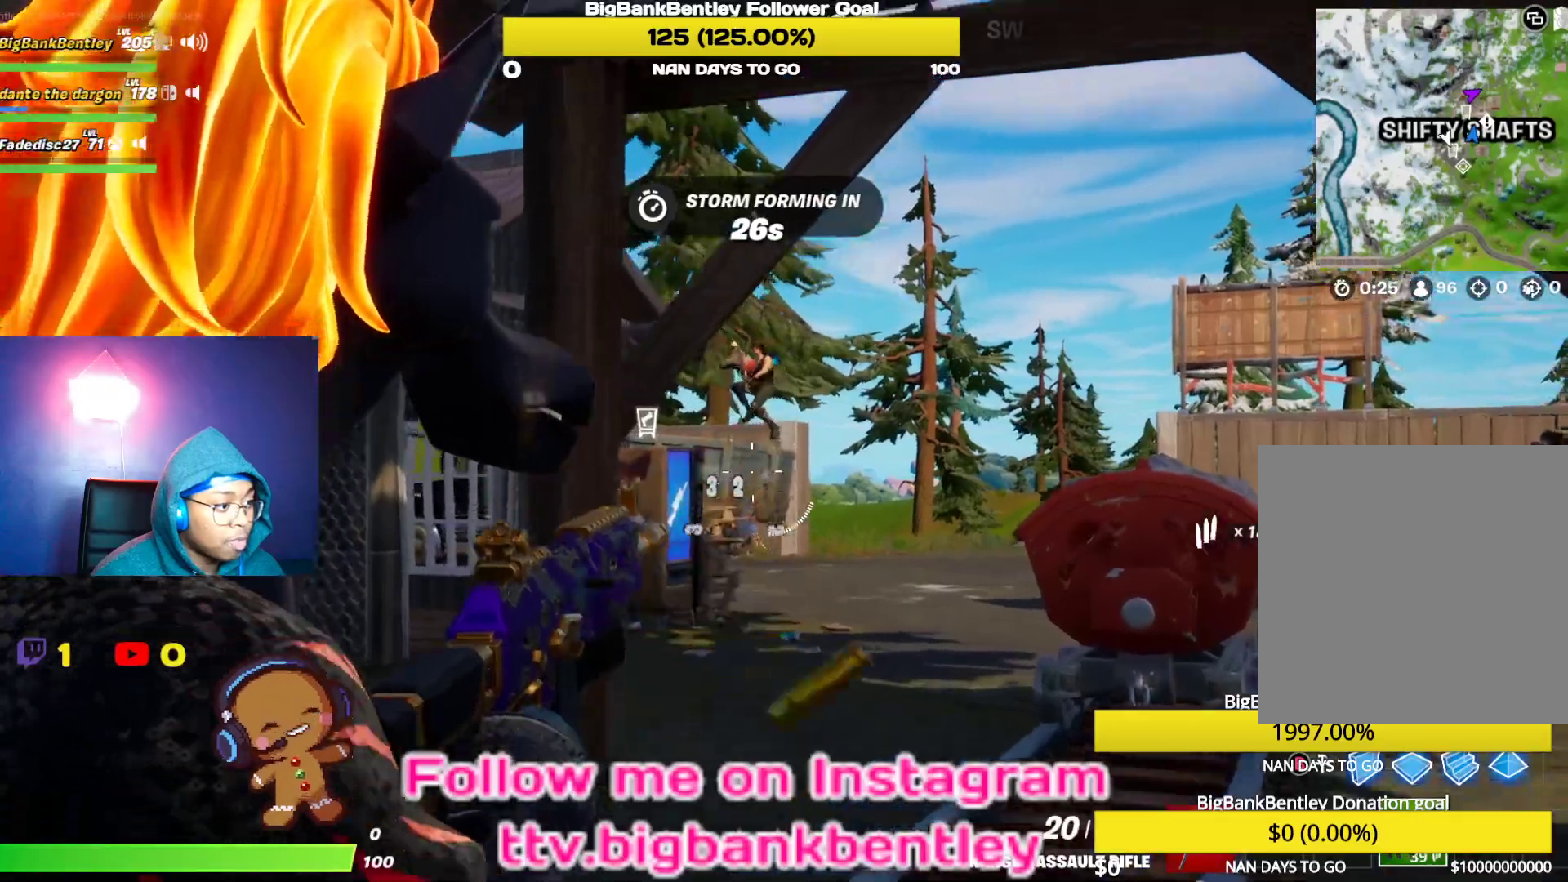
{"buttons": ["L2", "R2"], "left_stick": "up-right", "right_stick": "down", "events": [[50, "right_stick", "center"], [217, "right_stick", "left"], [350, "right_stick", "down-right"], [400, "left_stick", "up-right"], [450, "right_stick", "down"]]}
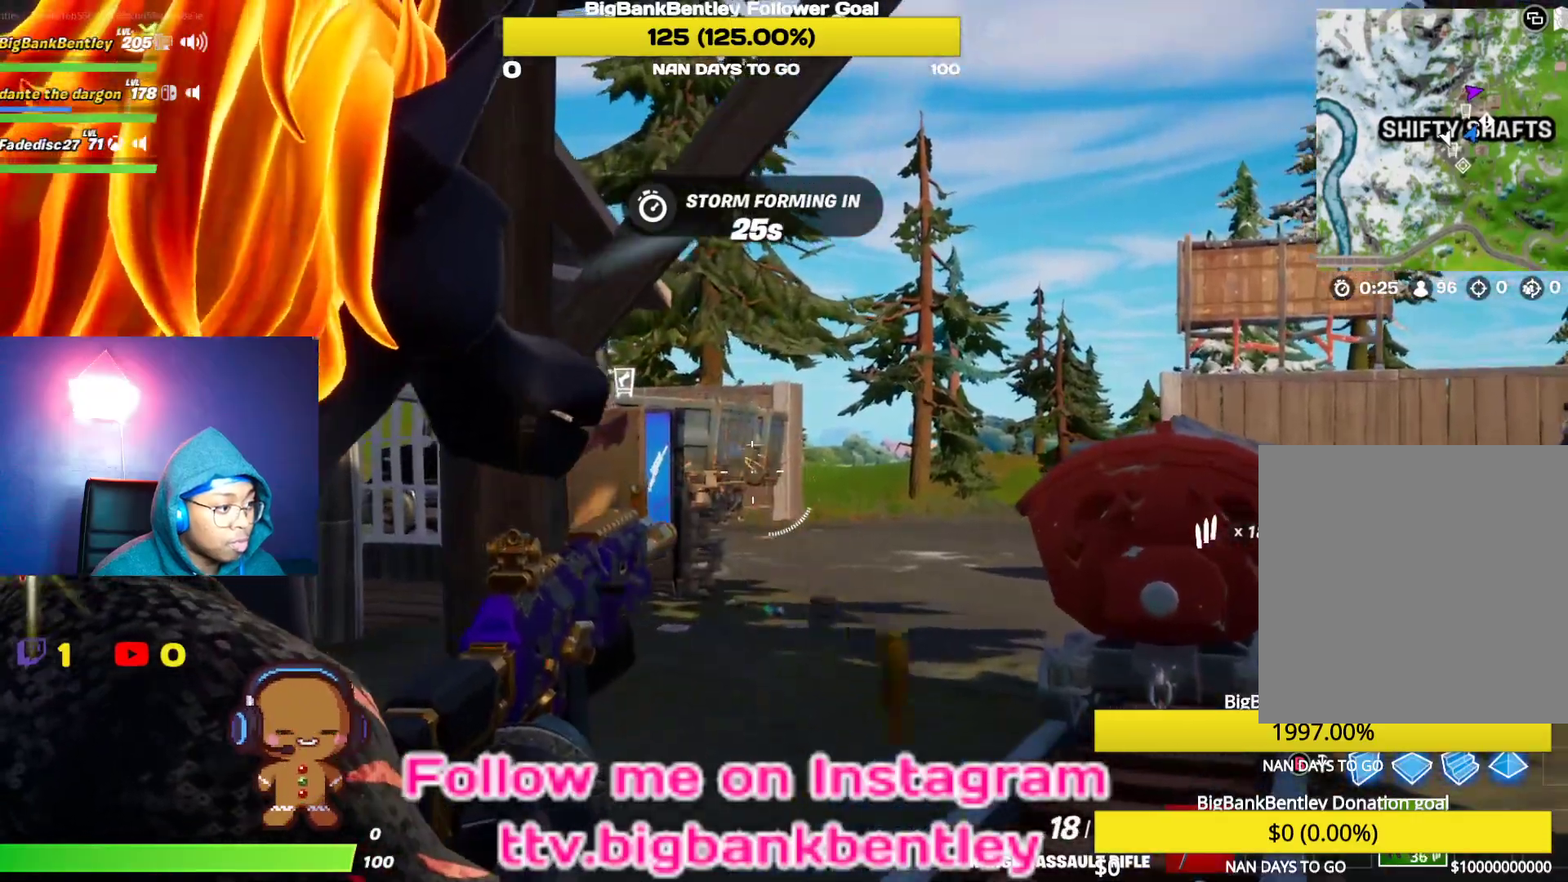
{"buttons": [], "left_stick": "up-right", "right_stick": "down-right", "events": [[17, "right_stick", "down-left"], [133, "right_stick", "center"], [333, "R2", "up"], [367, "L2", "up"], [417, "right_stick", "down-right"]]}
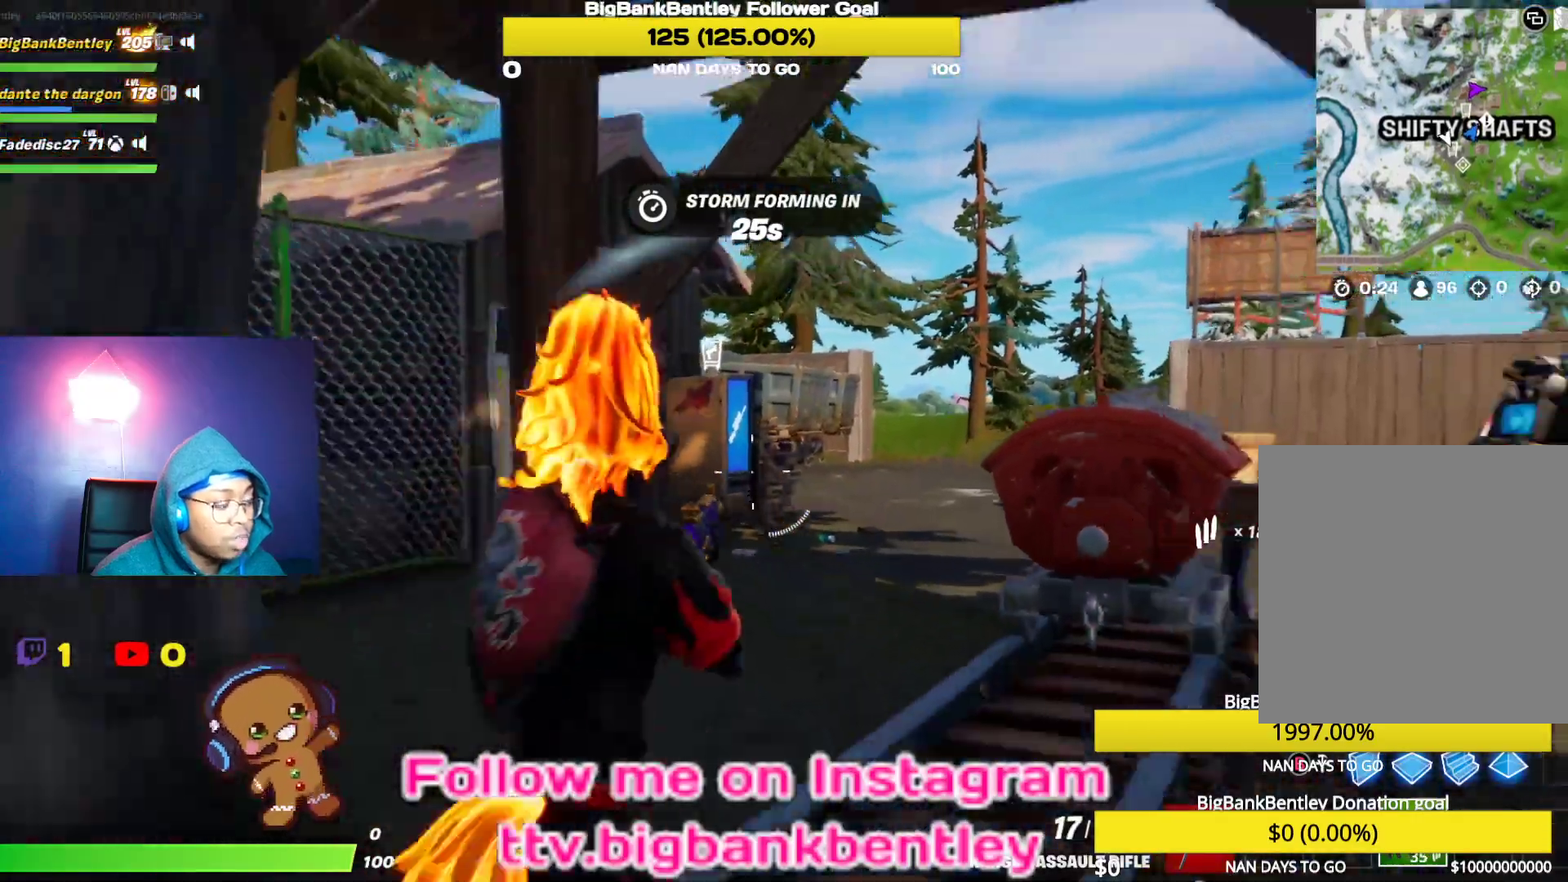
{"buttons": [], "left_stick": "up-right", "right_stick": "center", "events": [[233, "right_stick", "center"]]}
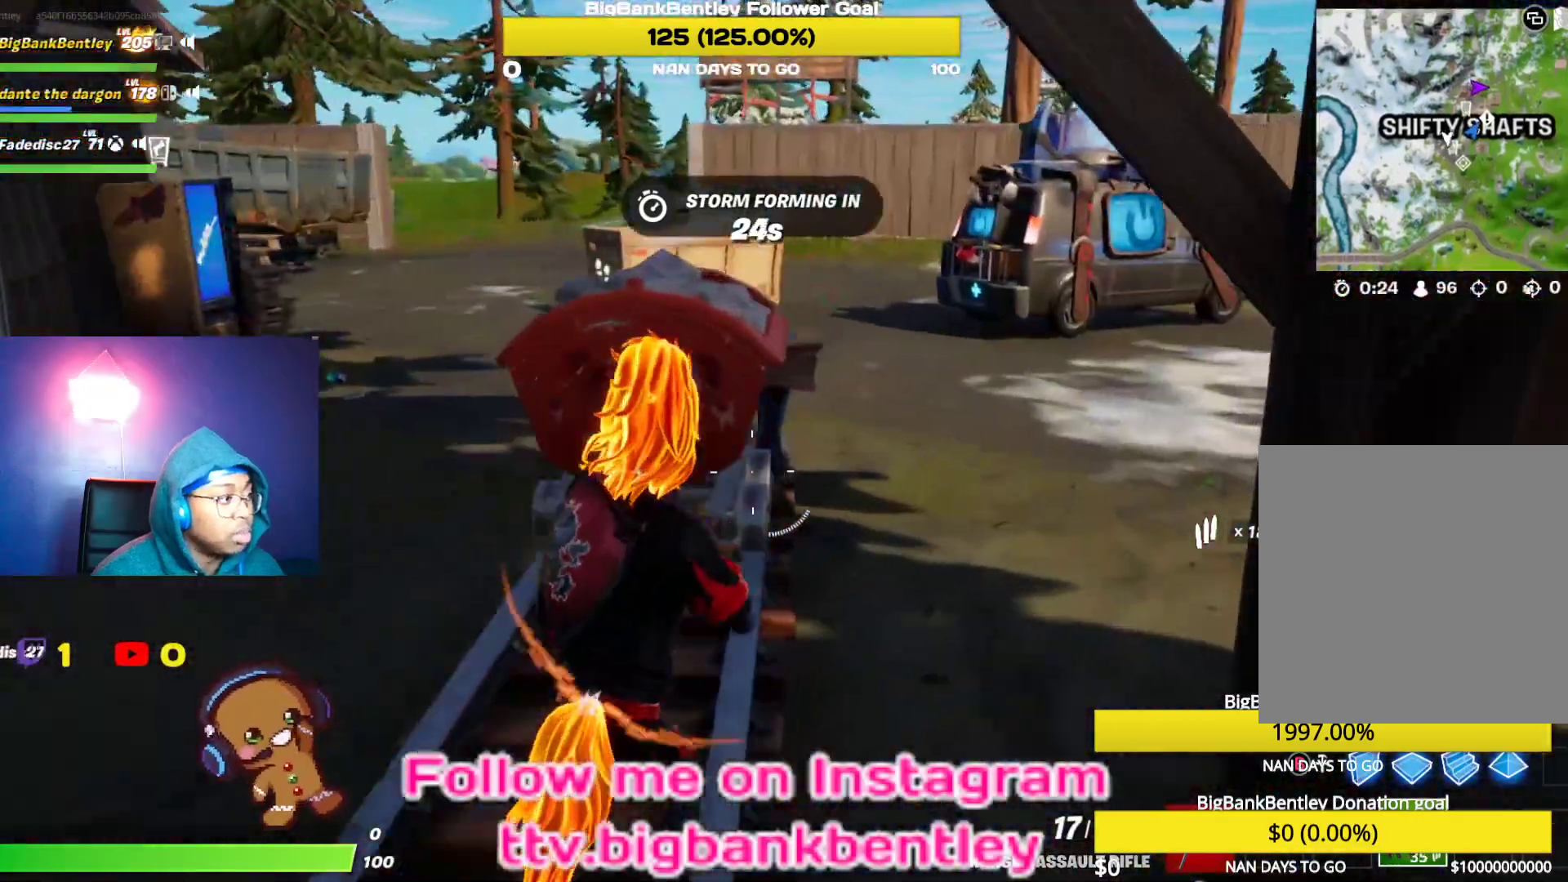
{"buttons": [], "left_stick": "up-right", "right_stick": "left", "events": [[33, "right_stick", "up"], [233, "R3", "down"], [417, "R3", "up"], [433, "right_stick", "left"]]}
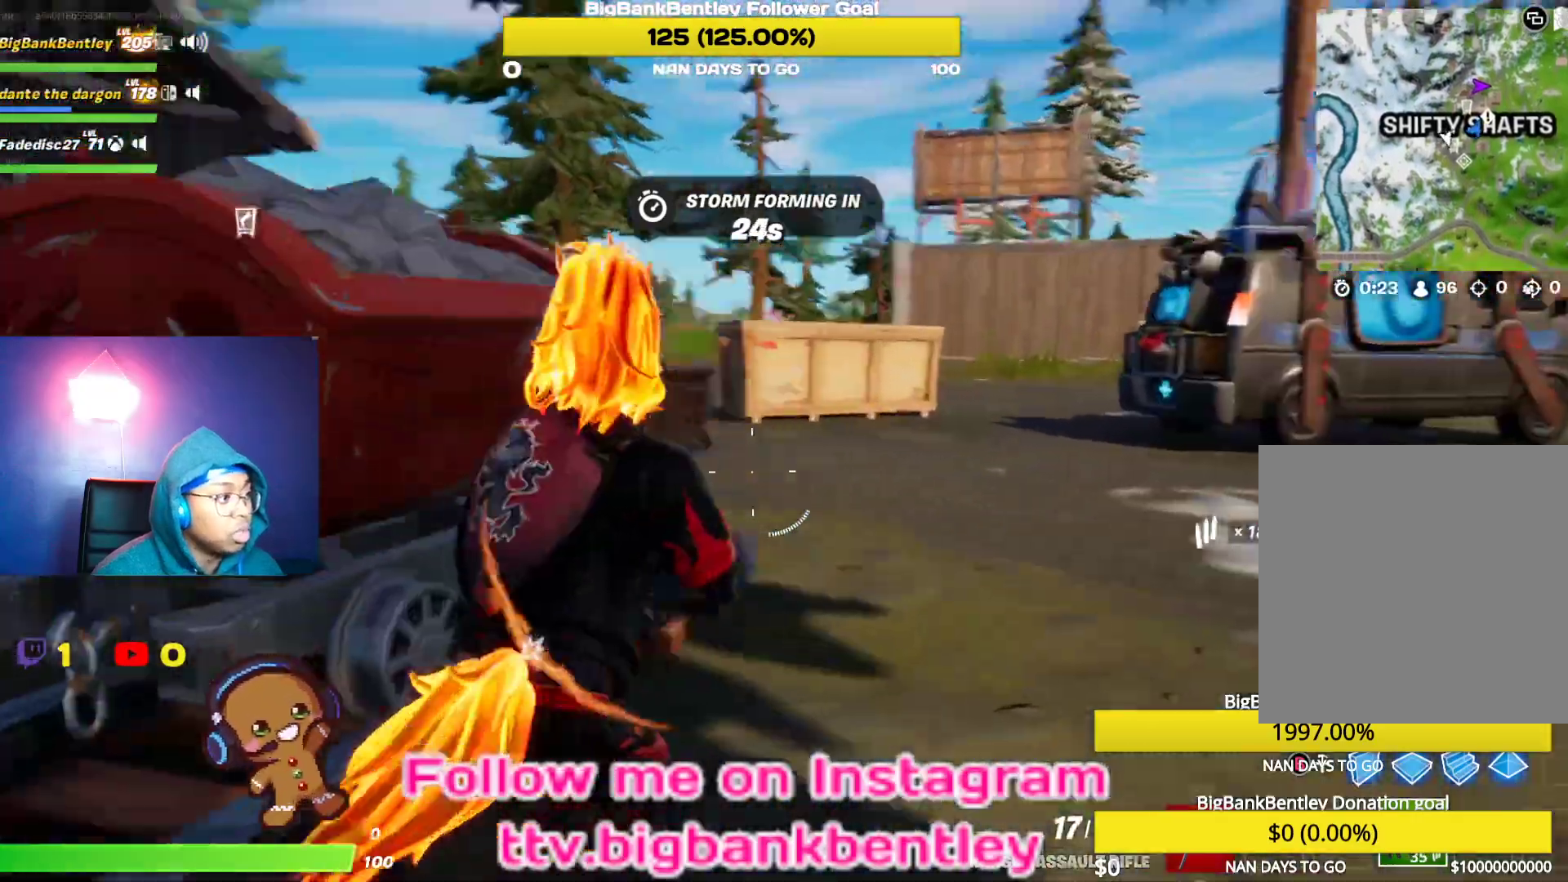
{"buttons": [], "left_stick": "up-right", "right_stick": "up-right", "events": [[250, "right_stick", "center"], [367, "right_stick", "up-right"]]}
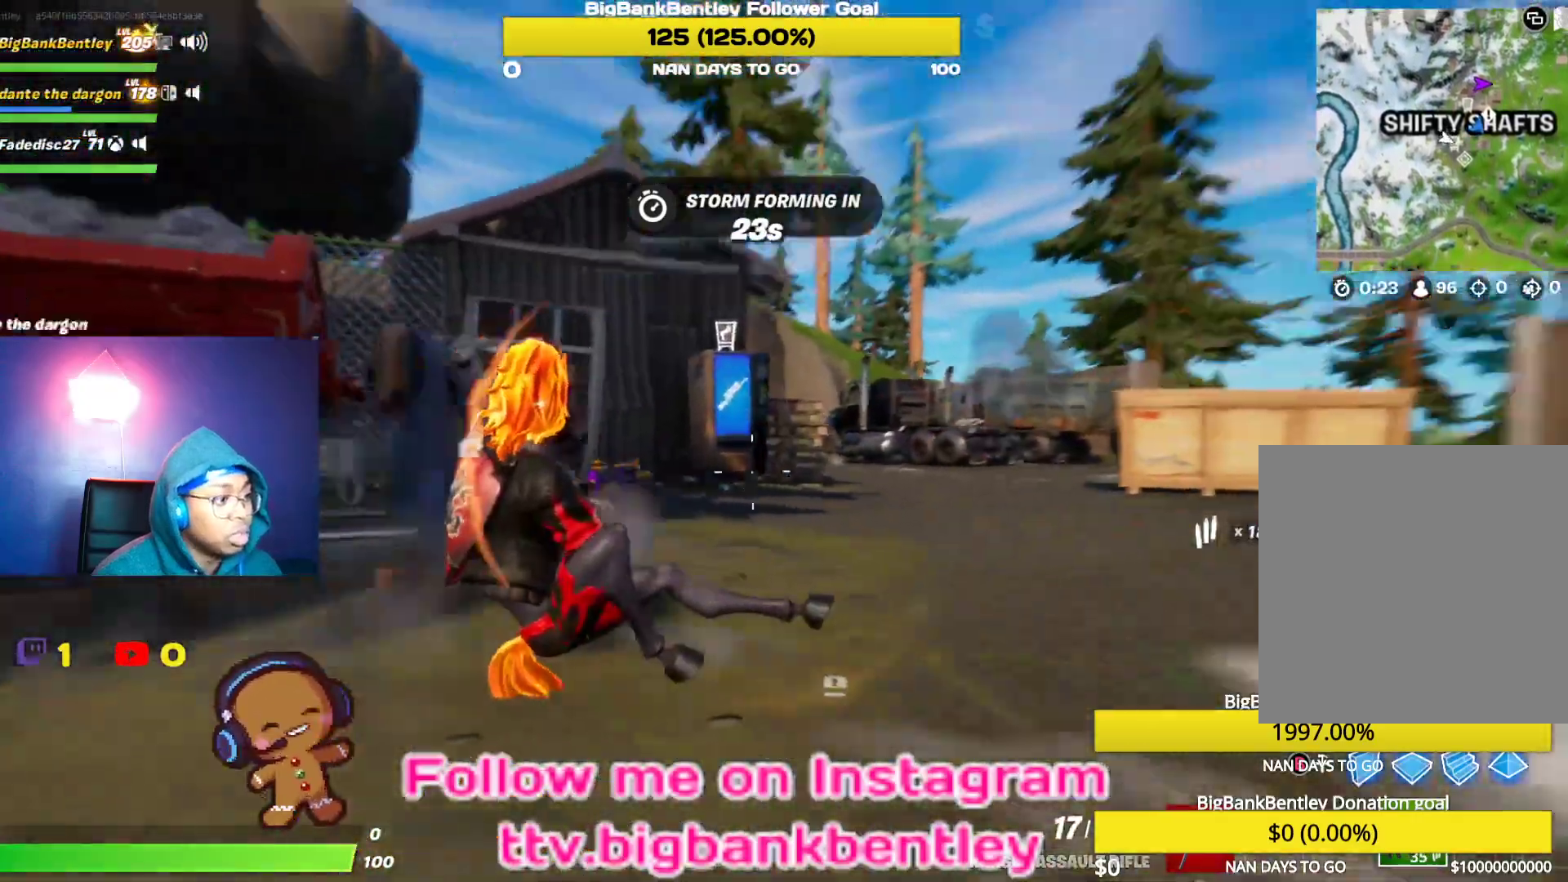
{"buttons": [], "left_stick": "up", "right_stick": "left", "events": [[67, "right_stick", "center"], [250, "R3", "down"], [350, "R3", "up"], [350, "left_stick", "up"], [350, "right_stick", "down"], [483, "right_stick", "left"]]}
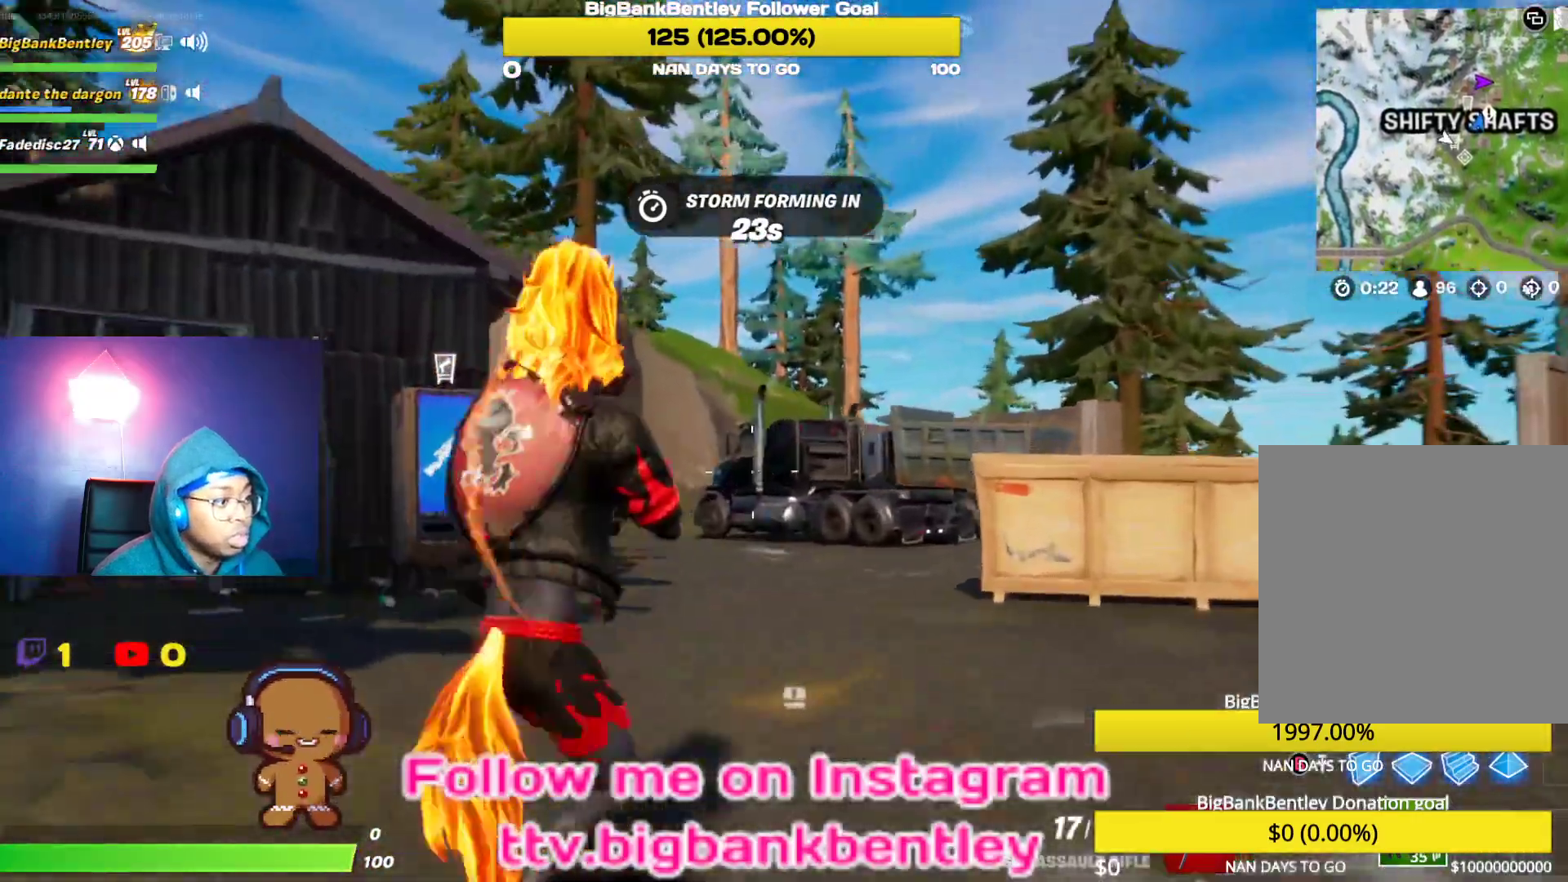
{"buttons": [], "left_stick": "up-right", "right_stick": "right", "events": [[83, "left_stick", "up-right"], [83, "right_stick", "down-left"], [183, "right_stick", "center"], [267, "right_stick", "down-left"], [450, "right_stick", "right"]]}
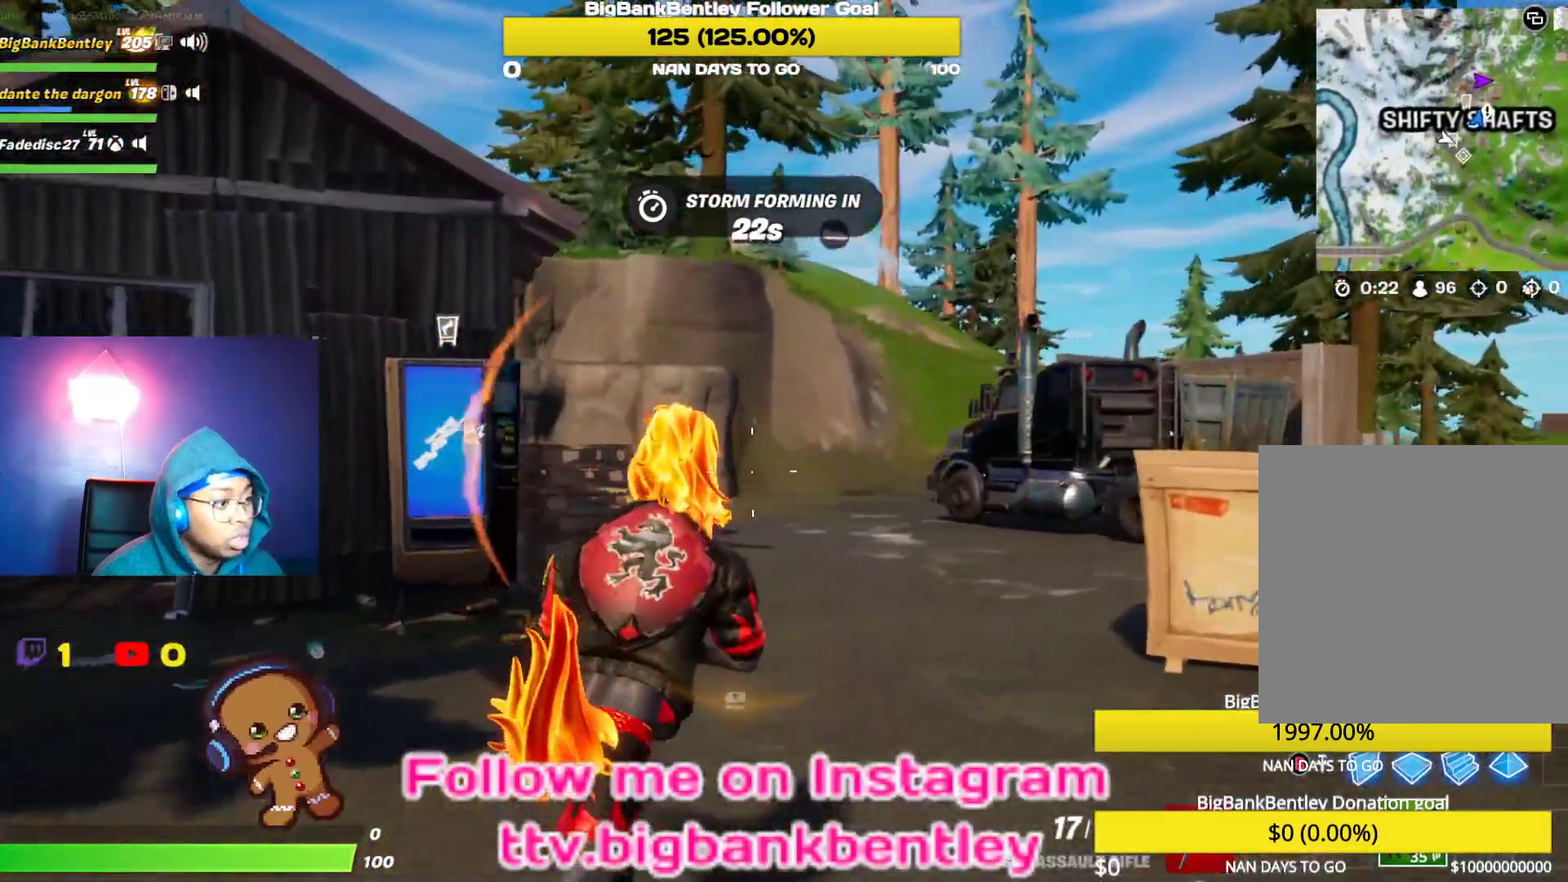
{"buttons": [], "left_stick": "up-right", "right_stick": "center", "events": [[83, "right_stick", "down-right"], [283, "right_stick", "right"], [450, "right_stick", "center"]]}
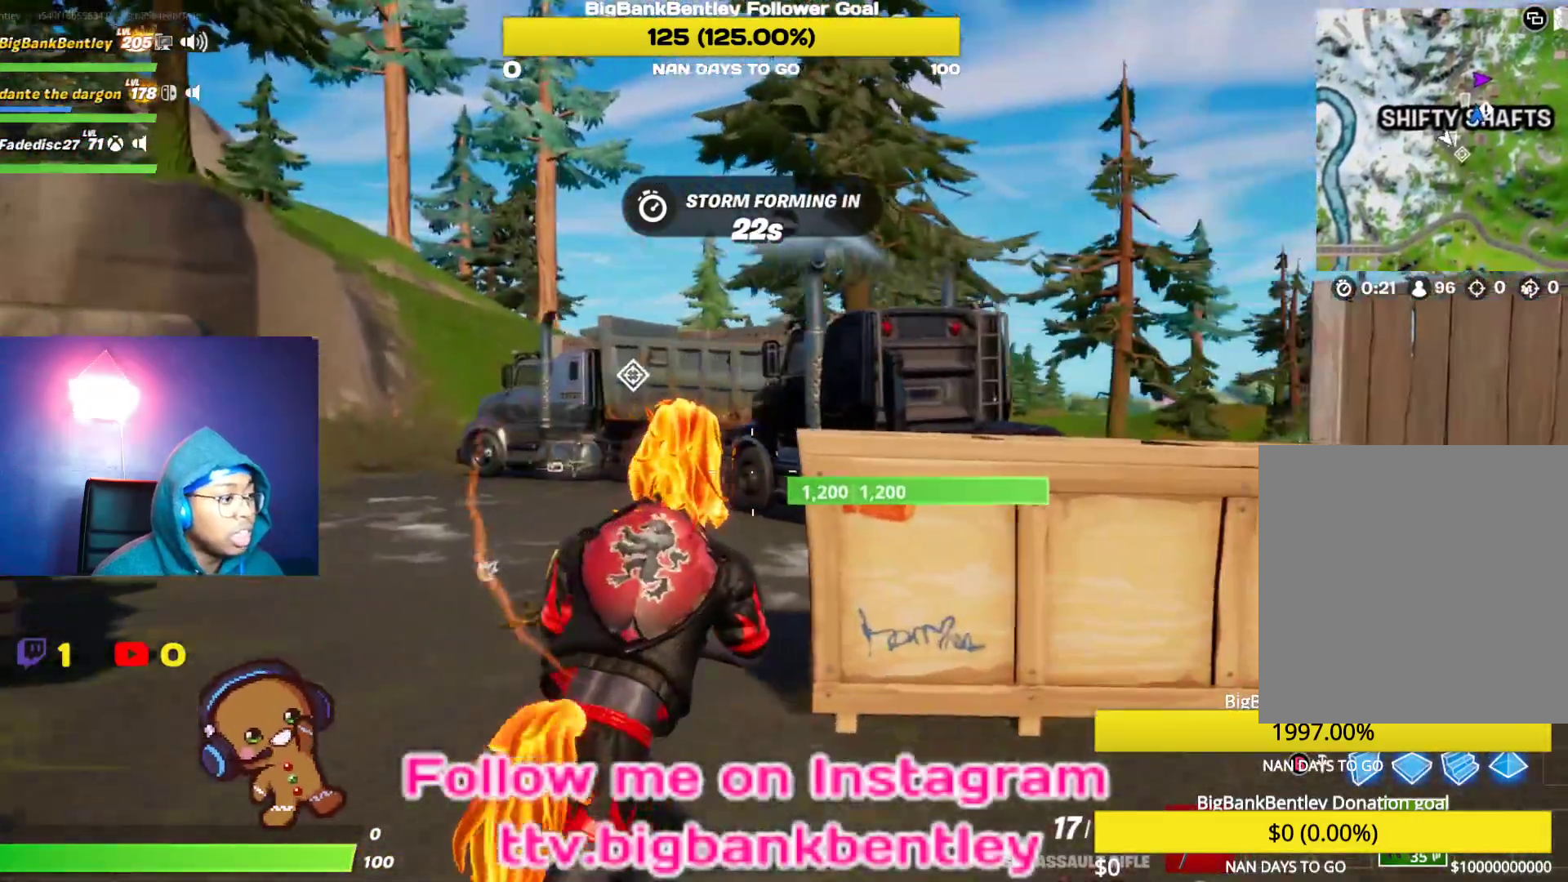
{"buttons": ["R2"], "left_stick": "up-right", "right_stick": "center", "events": [[33, "A", "down"], [100, "A", "up"], [233, "right_stick", "down-right"], [417, "R2", "down"], [500, "right_stick", "center"]]}
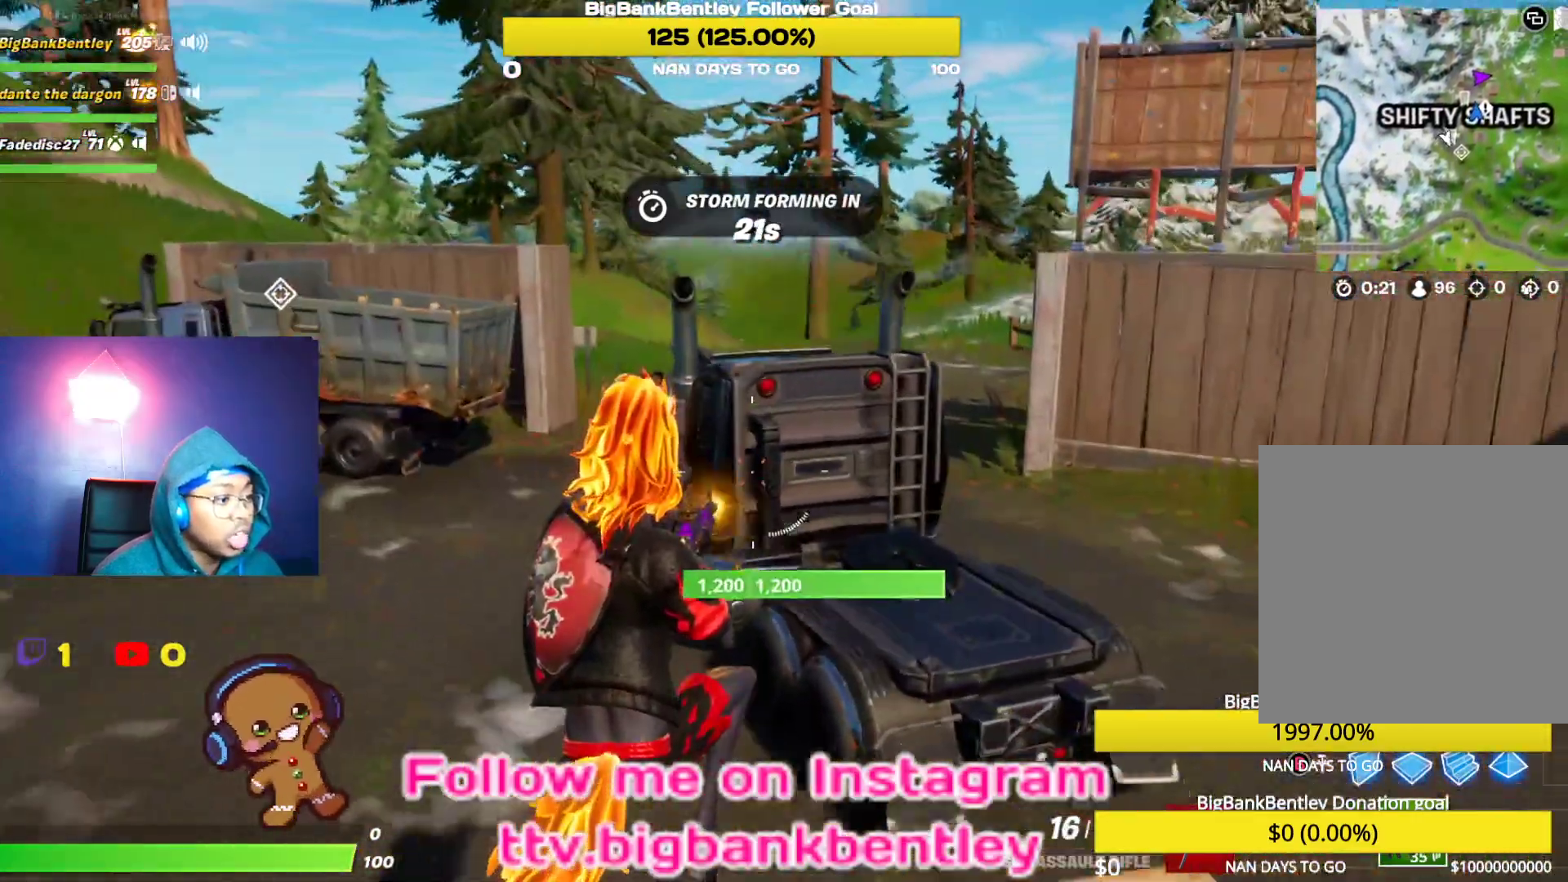
{"buttons": ["R2"], "left_stick": "up", "right_stick": "up-left", "events": [[233, "right_stick", "up-right"], [350, "left_stick", "up"], [400, "right_stick", "up-left"]]}
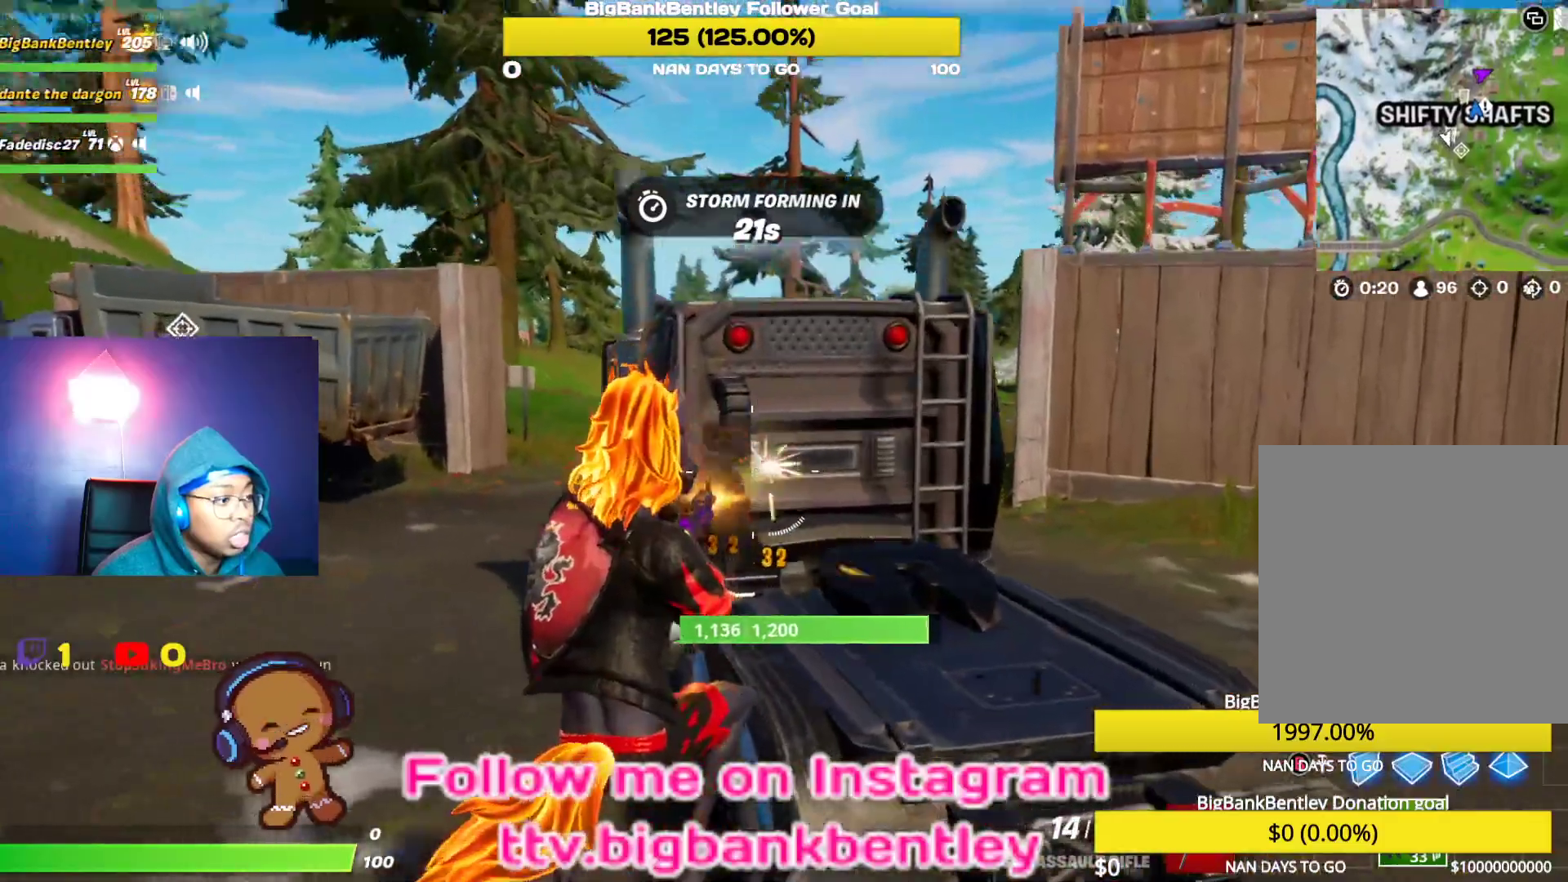
{"buttons": ["R2"], "left_stick": "up-left", "right_stick": "center", "events": [[83, "left_stick", "up-left"], [83, "right_stick", "up-right"], [233, "right_stick", "center"]]}
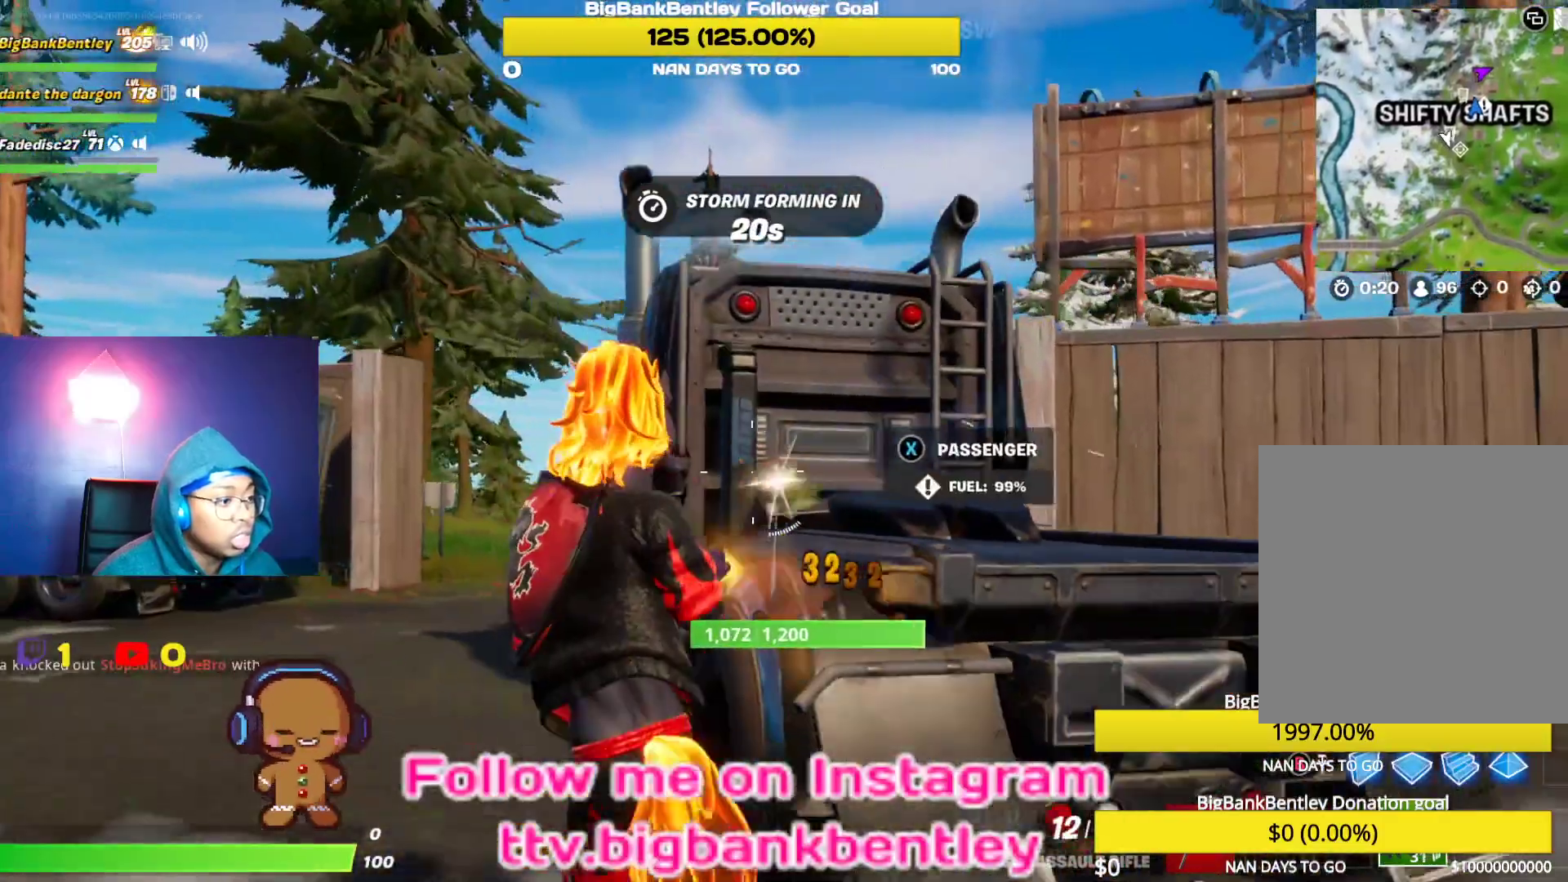
{"buttons": [], "left_stick": "up", "right_stick": "center", "events": [[150, "left_stick", "up"], [183, "X", "down"], [217, "R2", "up"], [283, "X", "up"]]}
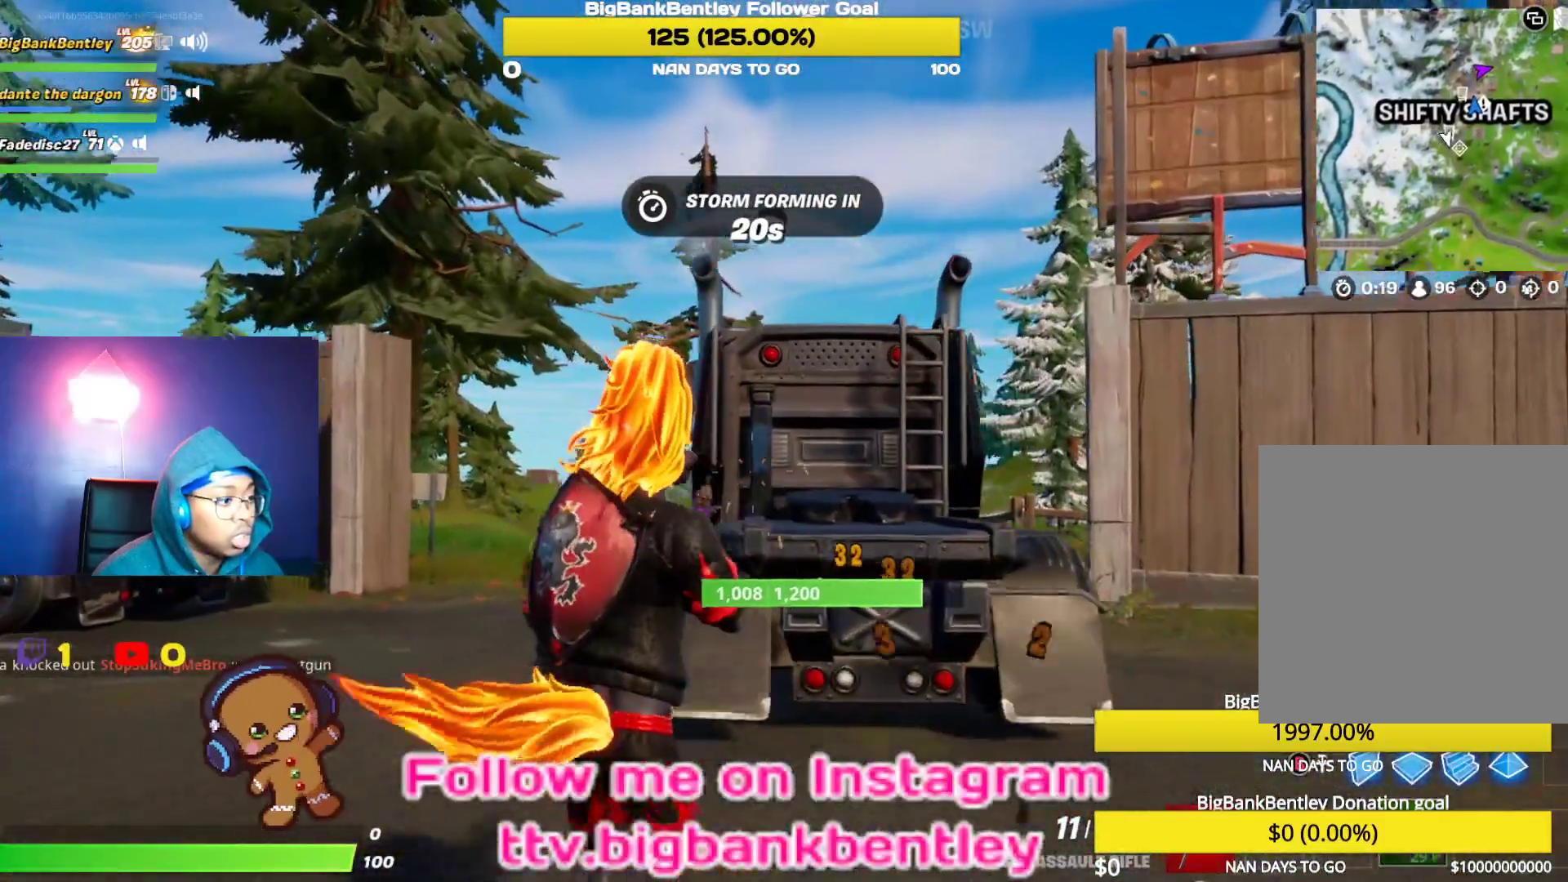
{"buttons": ["R2"], "left_stick": "up", "right_stick": "center", "events": [[100, "right_stick", "right"], [233, "R2", "down"], [267, "right_stick", "up-right"], [367, "right_stick", "center"]]}
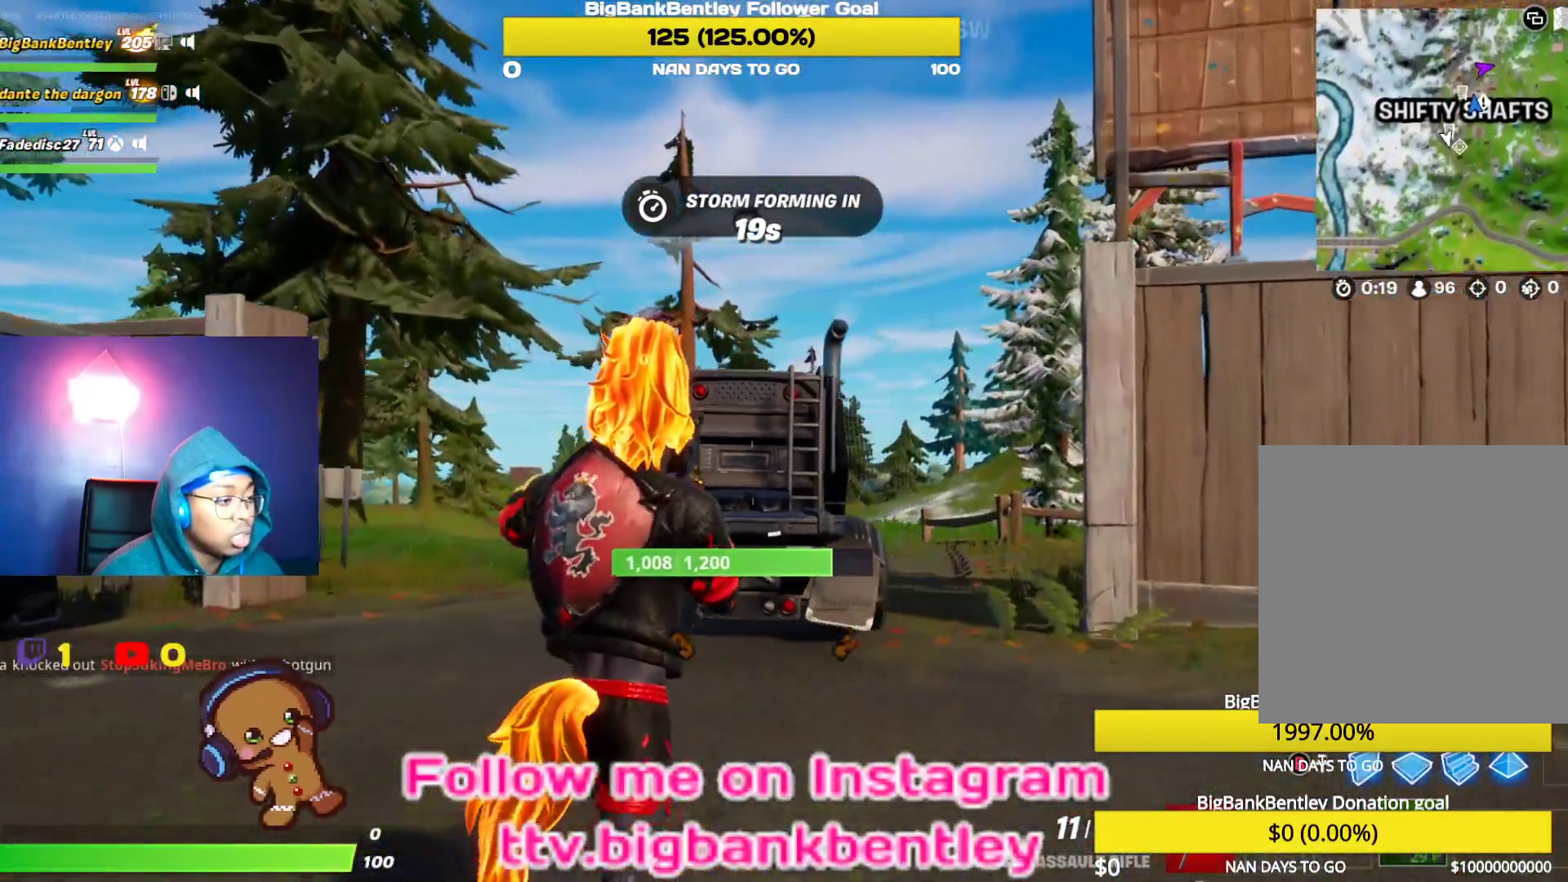
{"buttons": [], "left_stick": "up", "right_stick": "down-left", "events": [[67, "right_stick", "down-left"], [117, "R2", "up"]]}
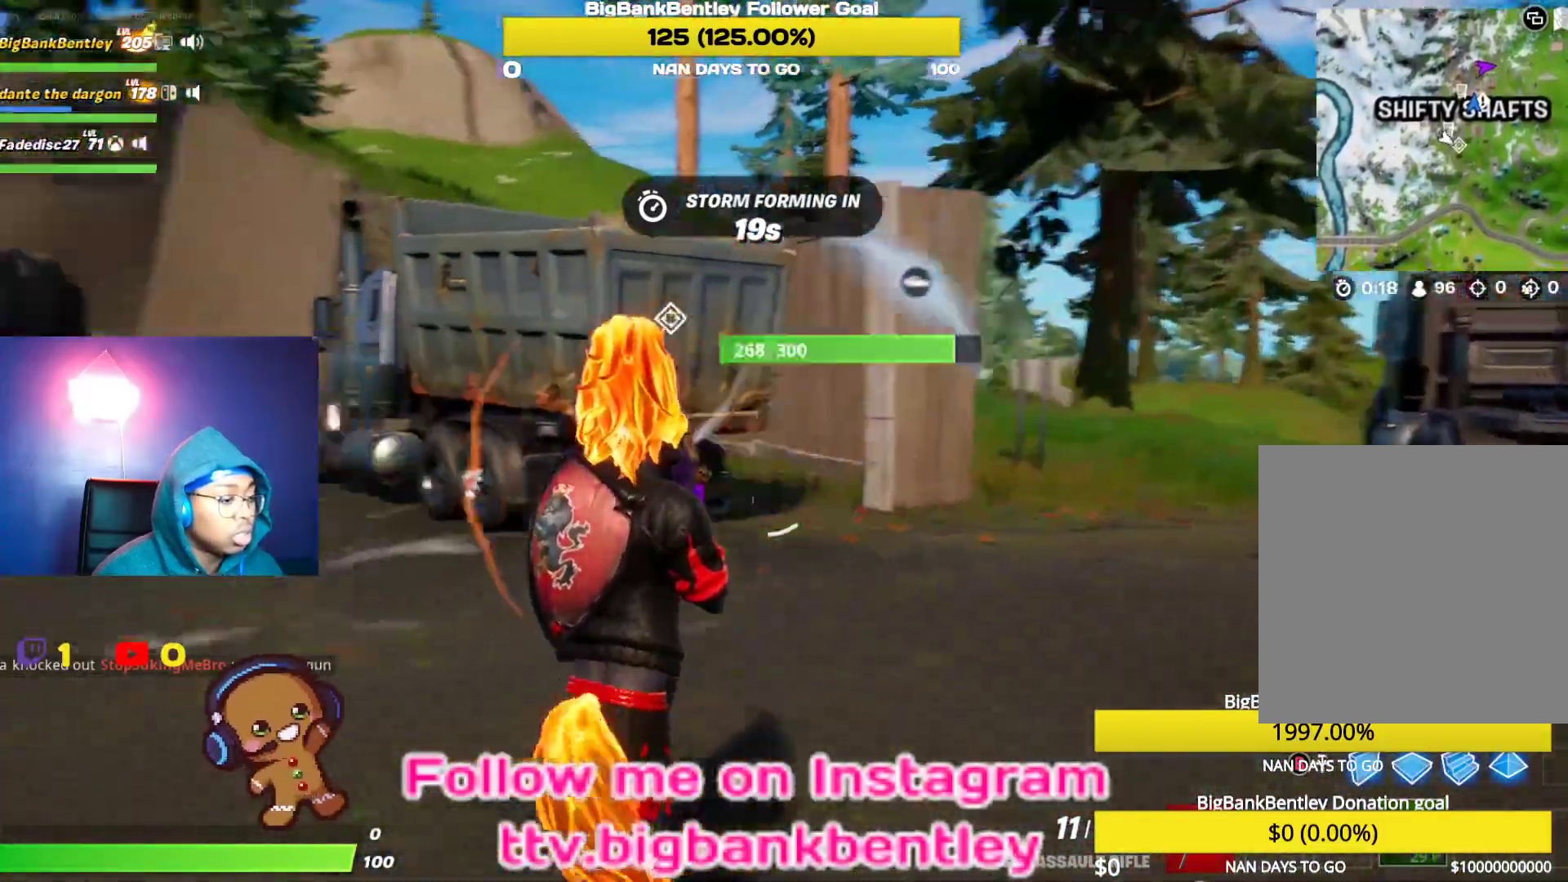
{"buttons": [], "left_stick": "up", "right_stick": "center", "events": [[183, "right_stick", "left"], [417, "right_stick", "center"]]}
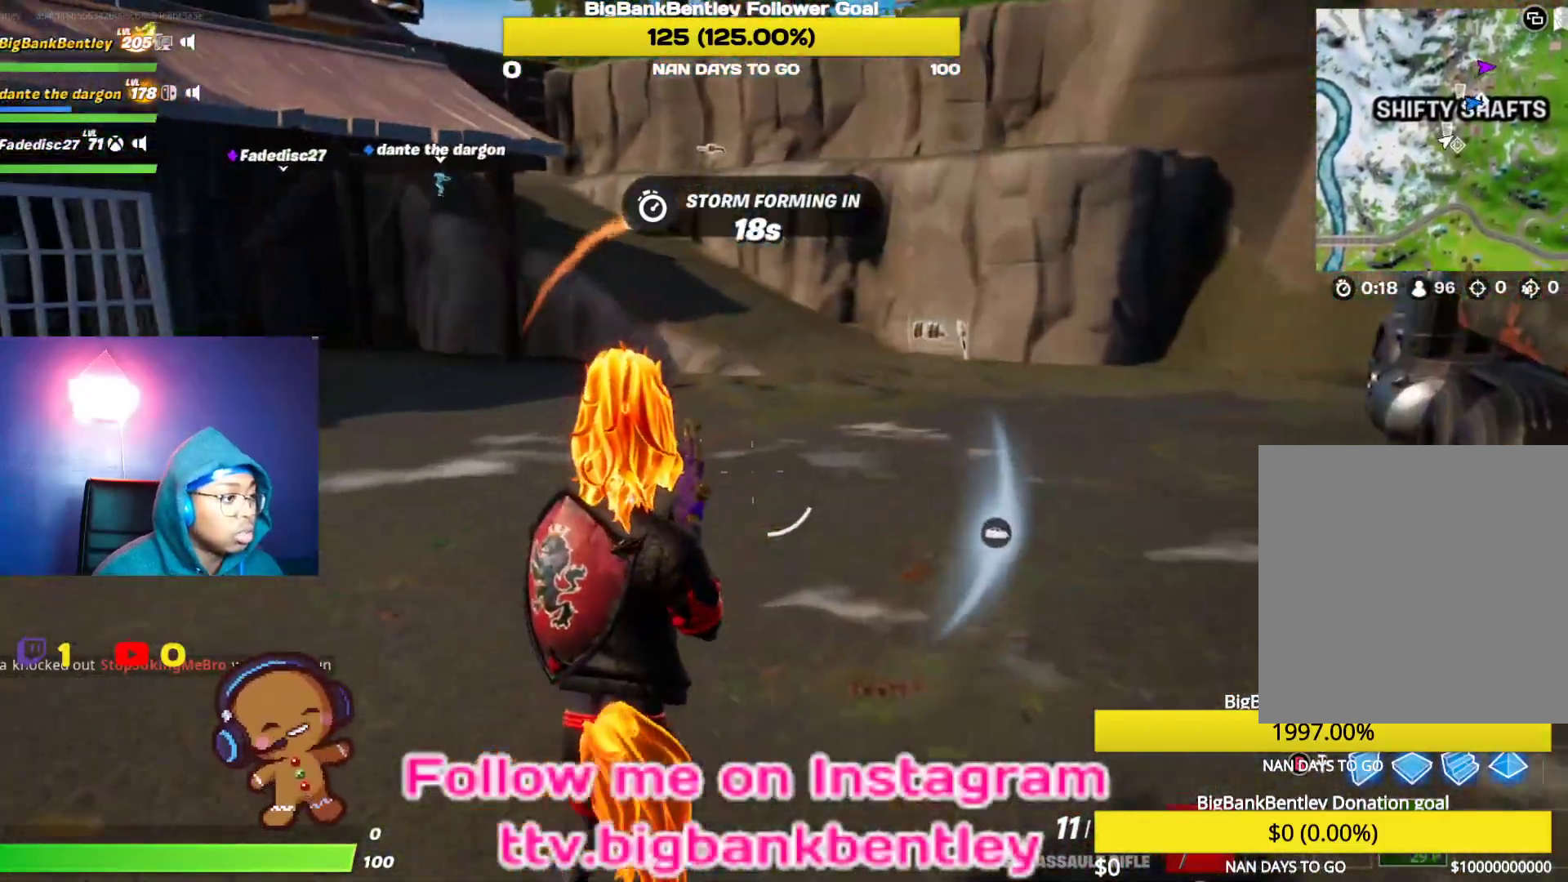
{"buttons": [], "left_stick": "up", "right_stick": "center", "events": [[150, "right_stick", "right"], [433, "right_stick", "center"]]}
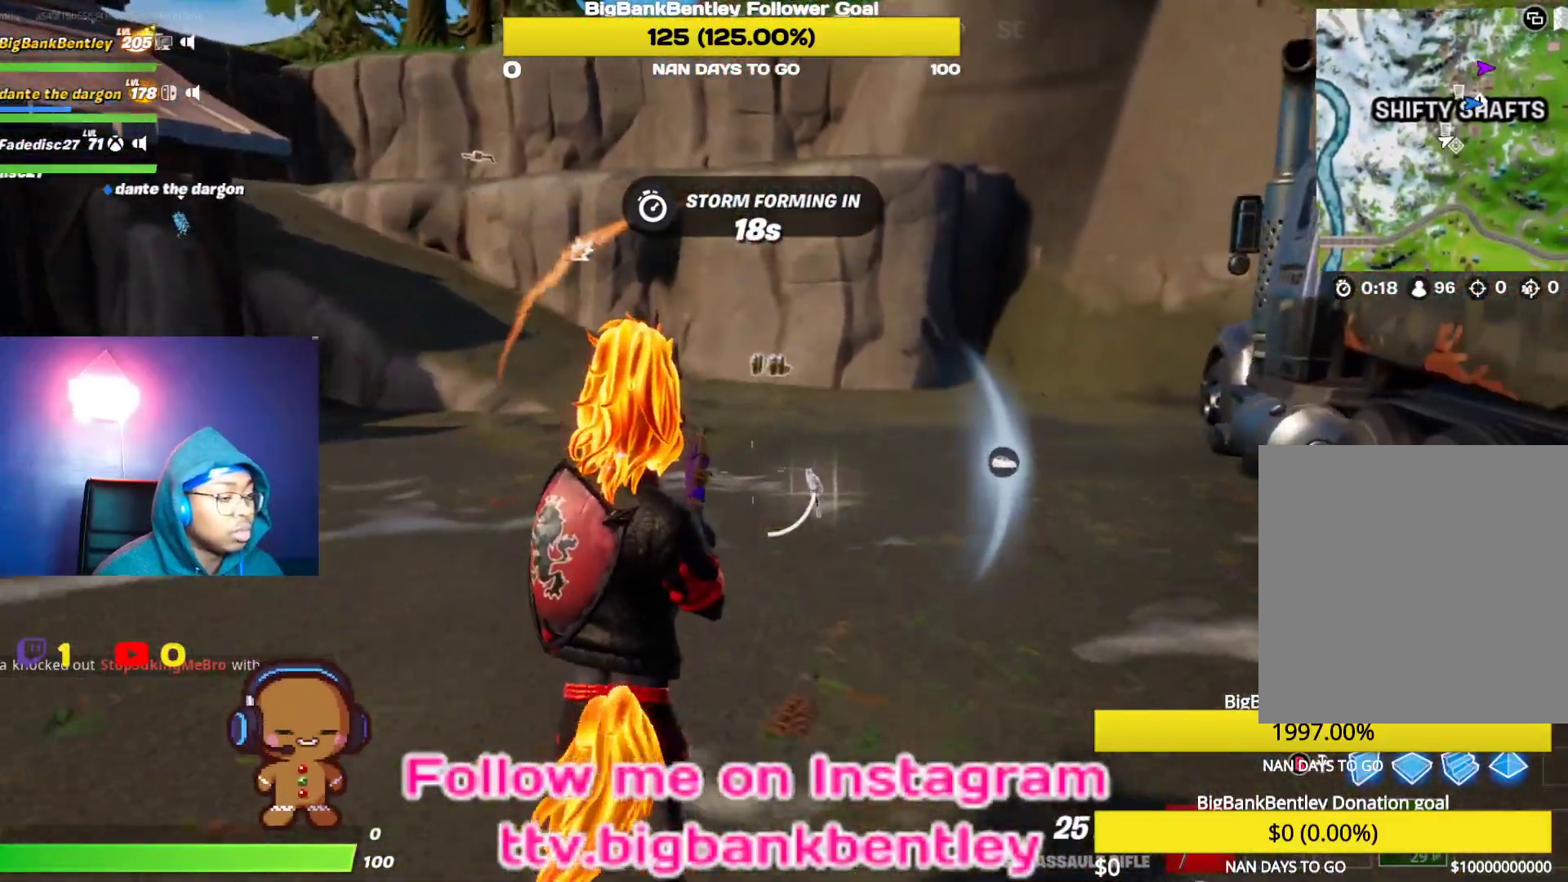
{"buttons": [], "left_stick": "up", "right_stick": "center", "events": [[117, "X", "down"], [200, "X", "up"], [283, "X", "down"], [333, "X", "up"], [433, "X", "down"], [483, "X", "up"]]}